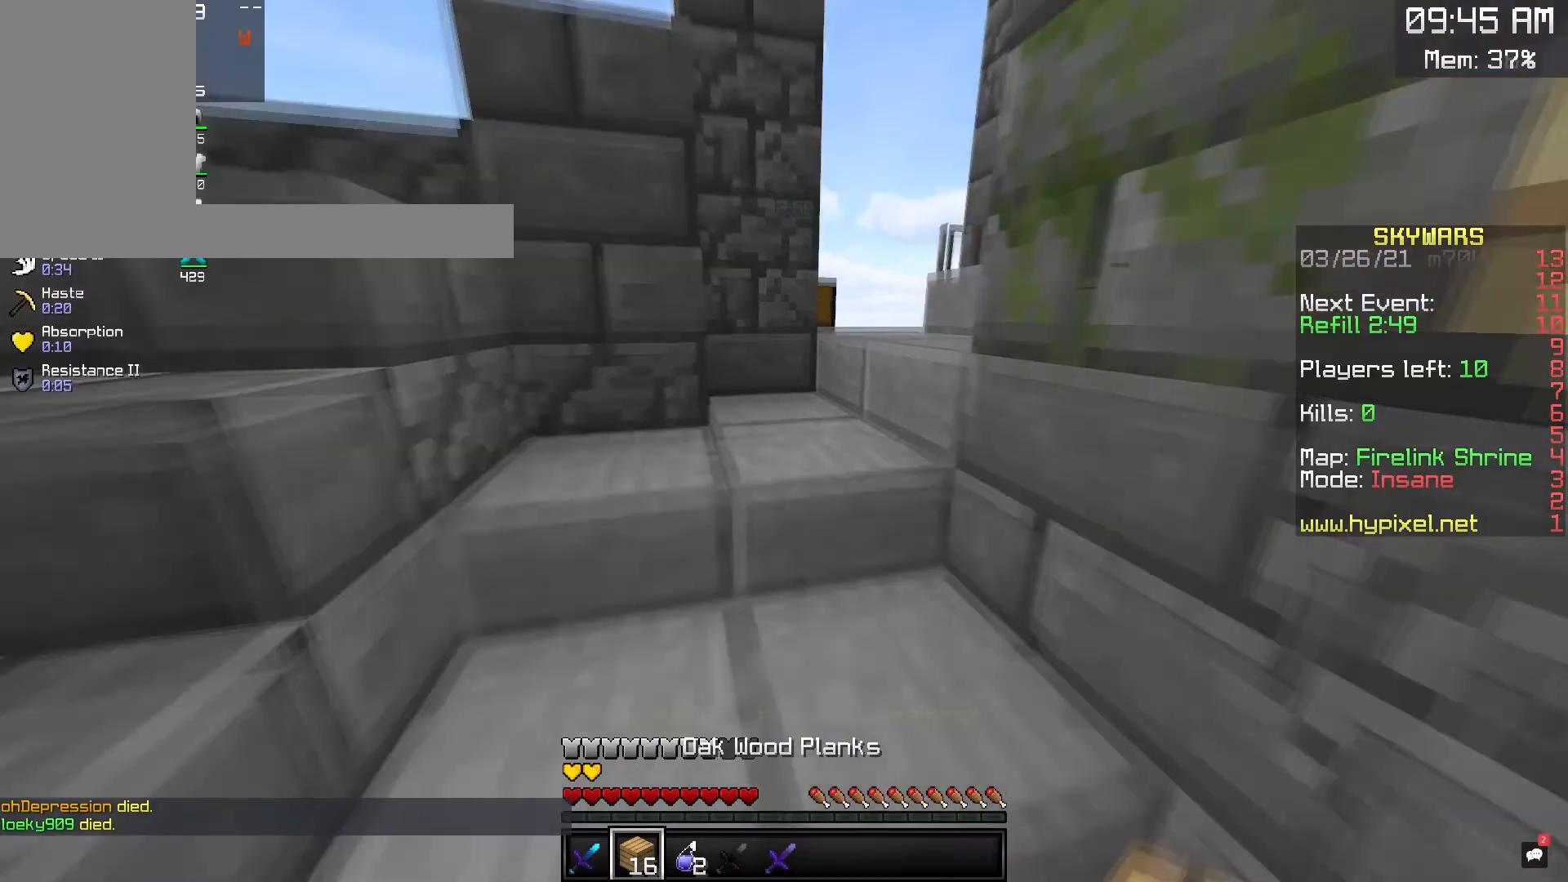
Gameplay with keyboard and mouse; each line is a JSON object with the keys and mouse buttons held at the frame after it. "events" lists presses ("down") and releases ("up") of "a", "d", "s", "space", "w", "mouse_left" and "mouse_right" between this image and that frame as [ms after this image, input, new state], when the widget could be followed in between. "mouse_left", "mouse_right" = the "left", "right" buttons of the "mouse" list. No other keys are recorded. Fast repeated clicks can show as one long hold. Mouse movement is not recorded.
{"keys": ["a", "w"], "mouse": [], "events": [[333, "a", "down"]]}
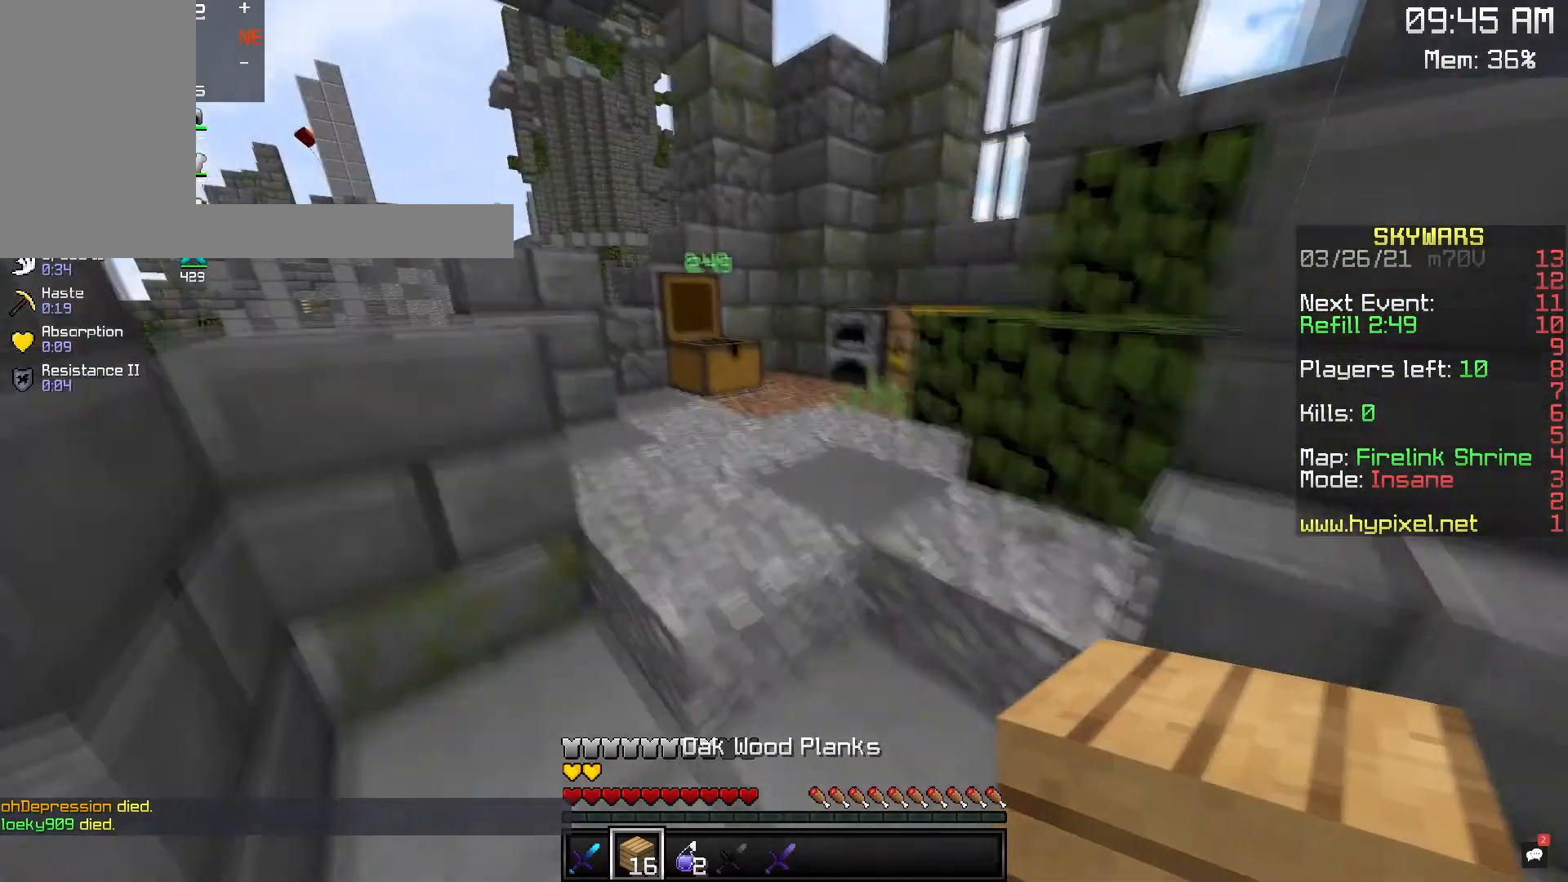
{"keys": ["w"], "mouse": [], "events": [[50, "a", "up"]]}
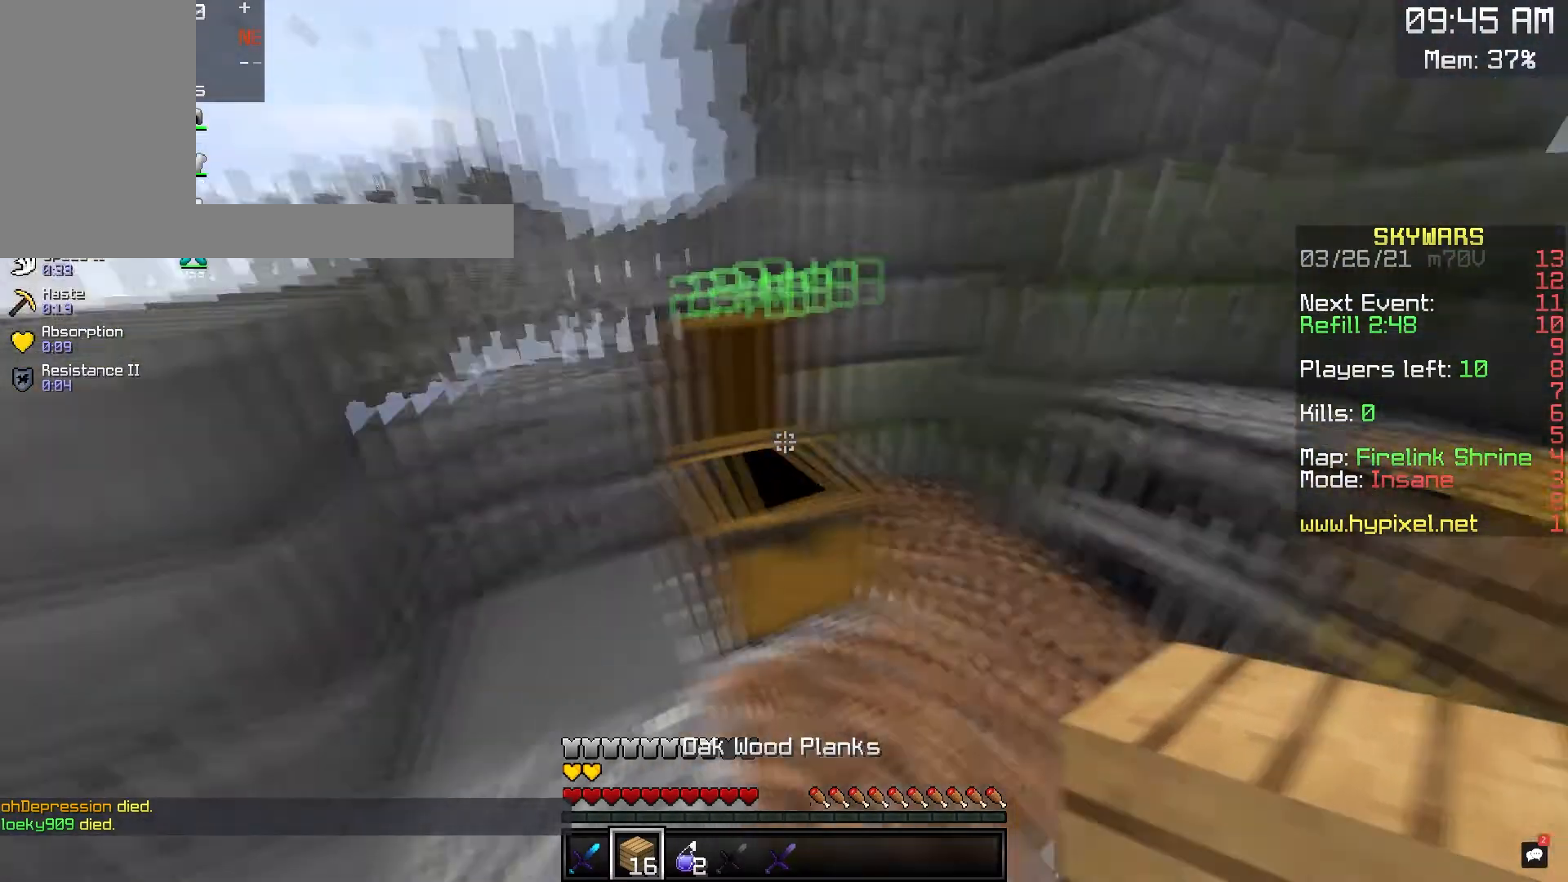
{"keys": ["w"], "mouse": [], "events": [[17, "a", "down"], [100, "space", "down"], [183, "a", "up"], [400, "space", "up"]]}
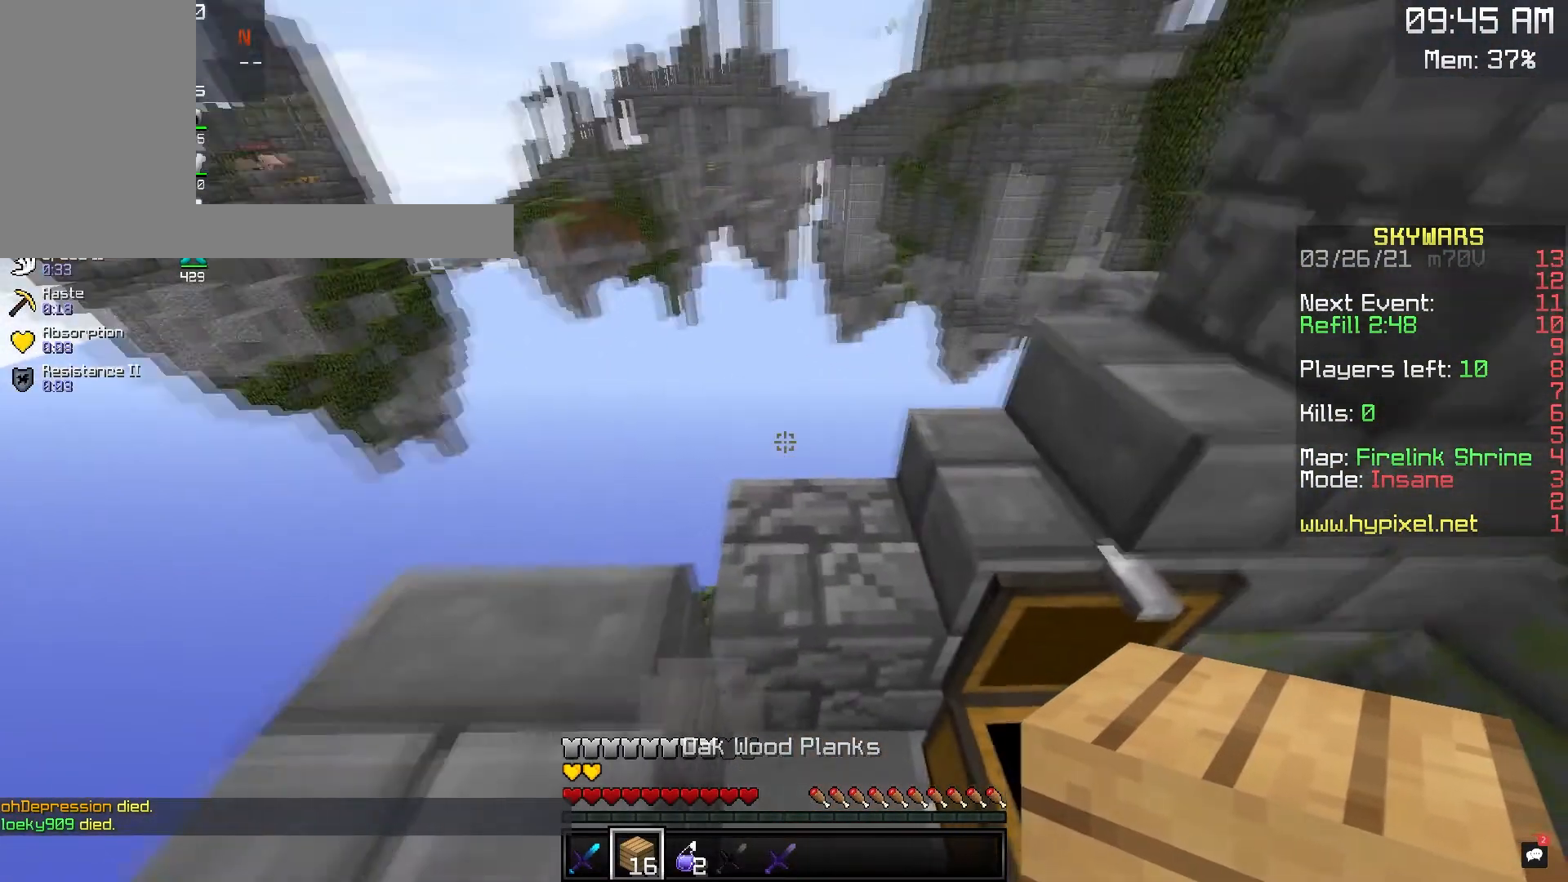
{"keys": ["d", "w"], "mouse": [], "events": [[217, "d", "down"]]}
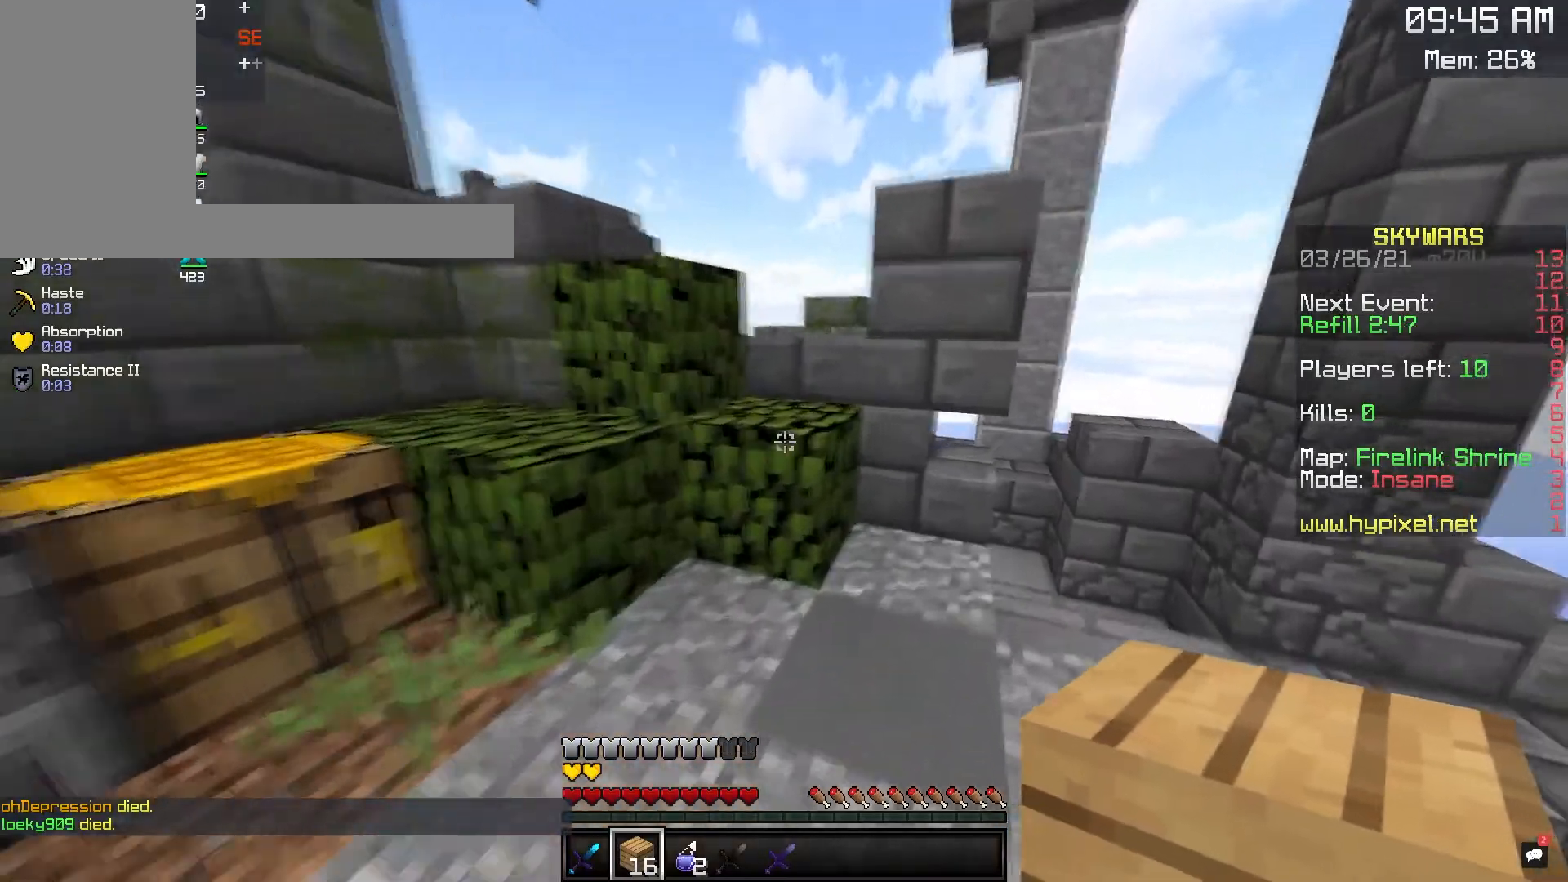
{"keys": ["w"], "mouse": [], "events": [[17, "d", "up"], [100, "d", "down"], [417, "d", "up"]]}
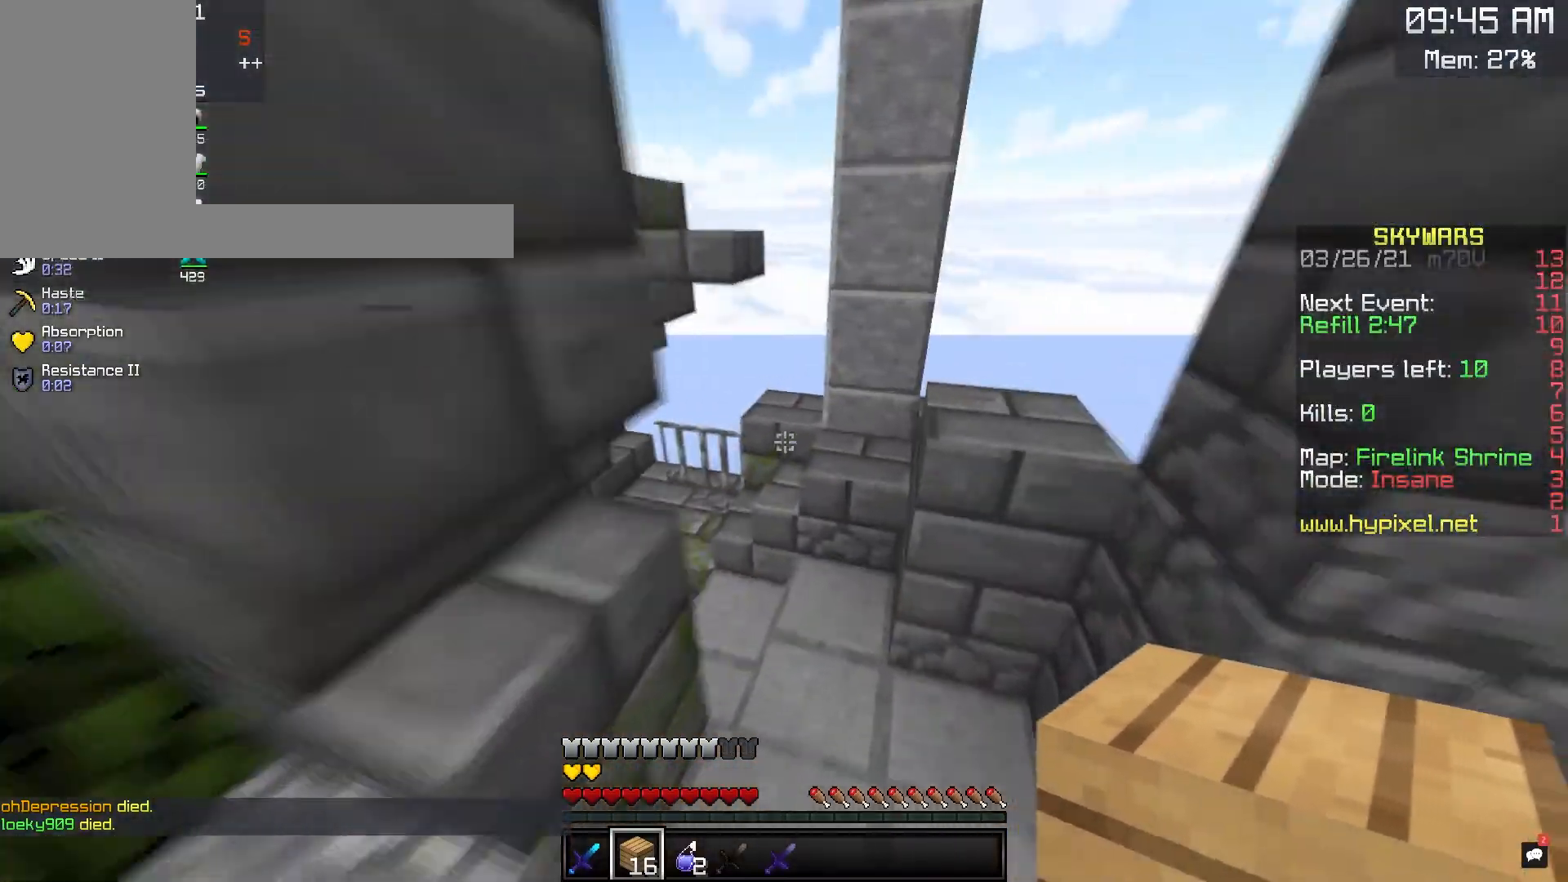
{"keys": ["w"], "mouse": [], "events": []}
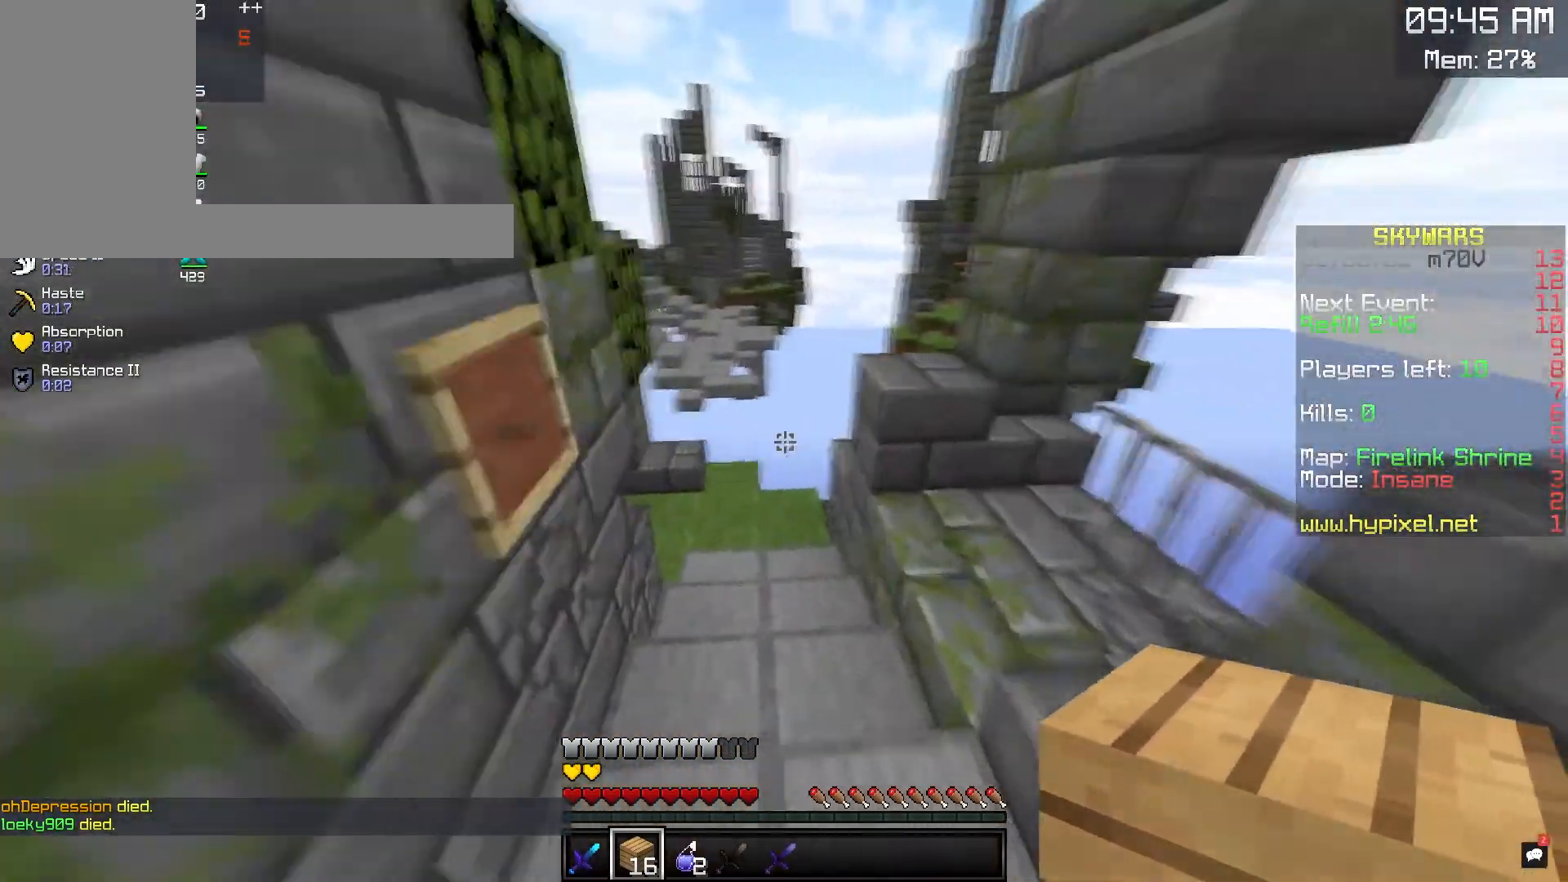
{"keys": ["w"], "mouse": [], "events": []}
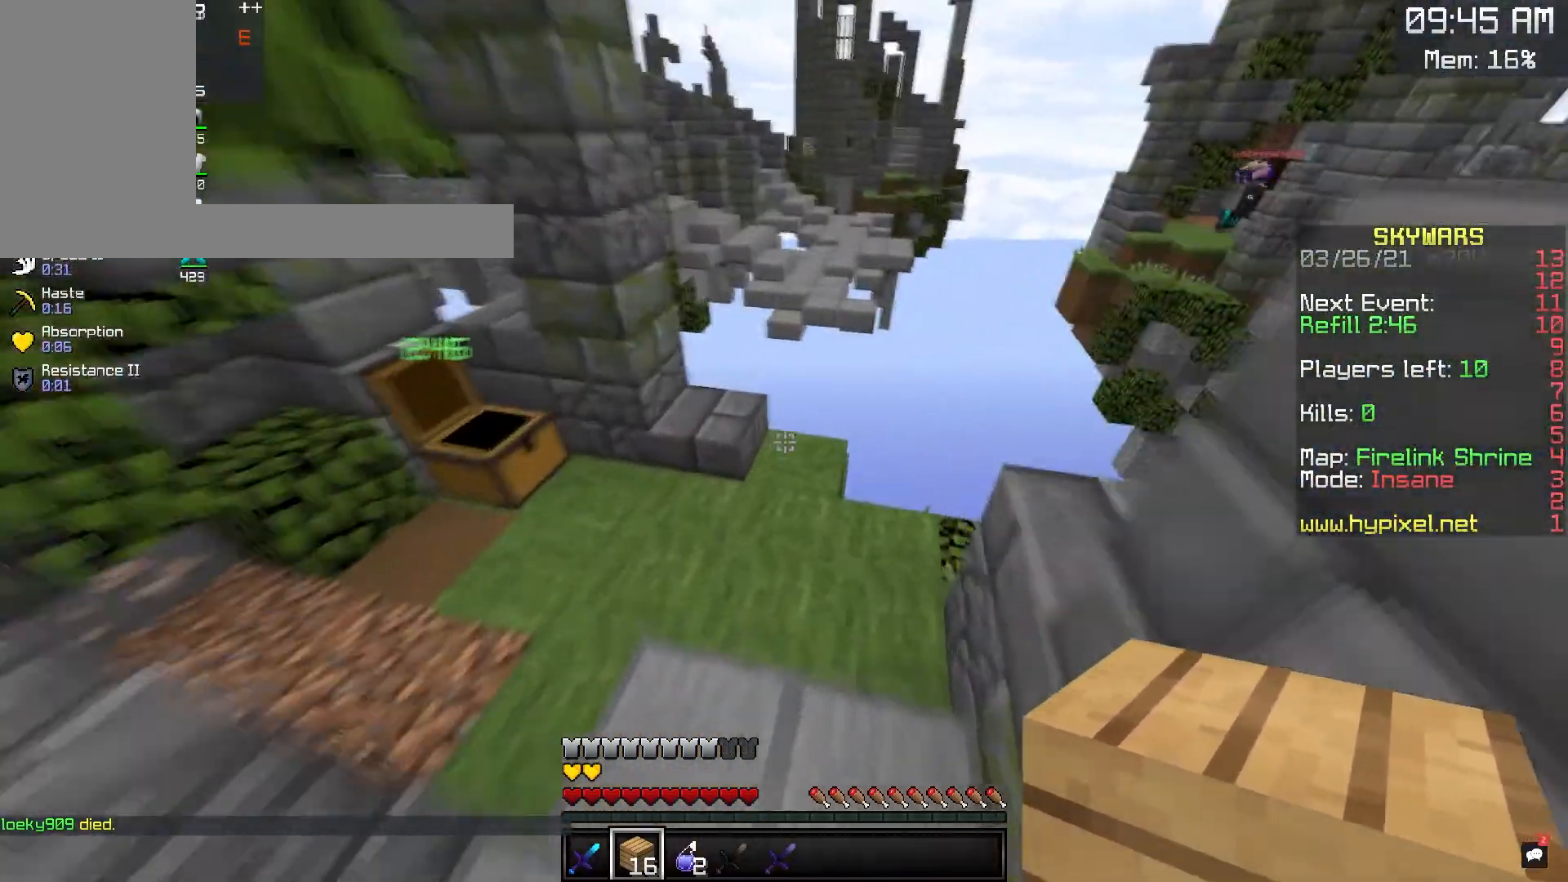
{"keys": ["s"], "mouse": ["right"], "events": [[33, "mouse_right", "down"], [83, "space", "down"], [233, "mouse_right", "up"], [367, "mouse_right", "down"], [417, "space", "up"], [433, "w", "up"], [500, "s", "down"]]}
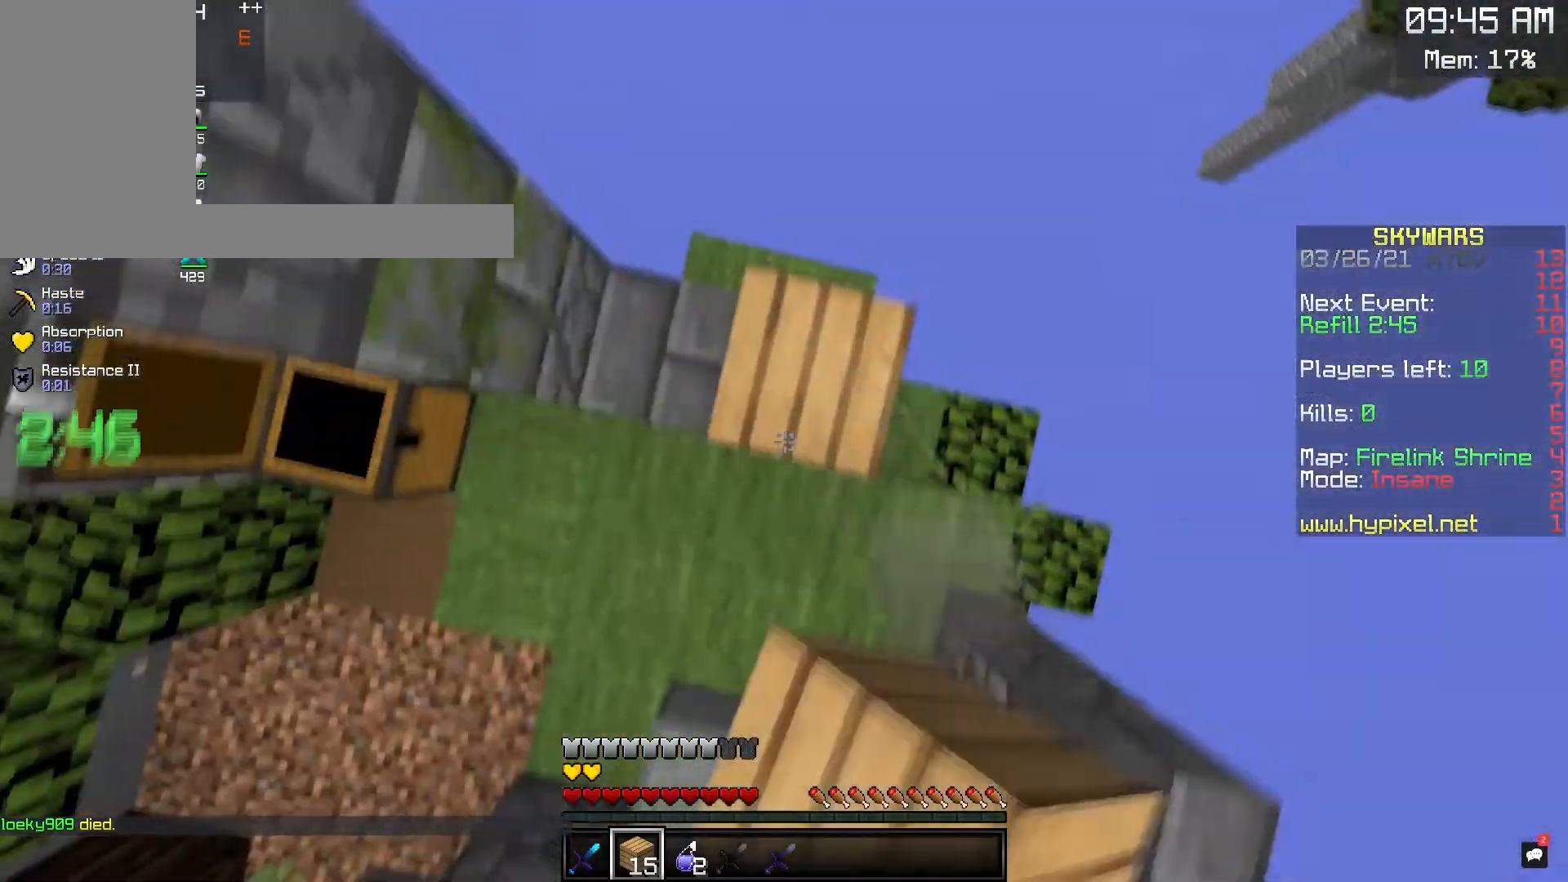
{"keys": ["d", "s"], "mouse": [], "events": [[183, "d", "down"], [217, "mouse_right", "up"]]}
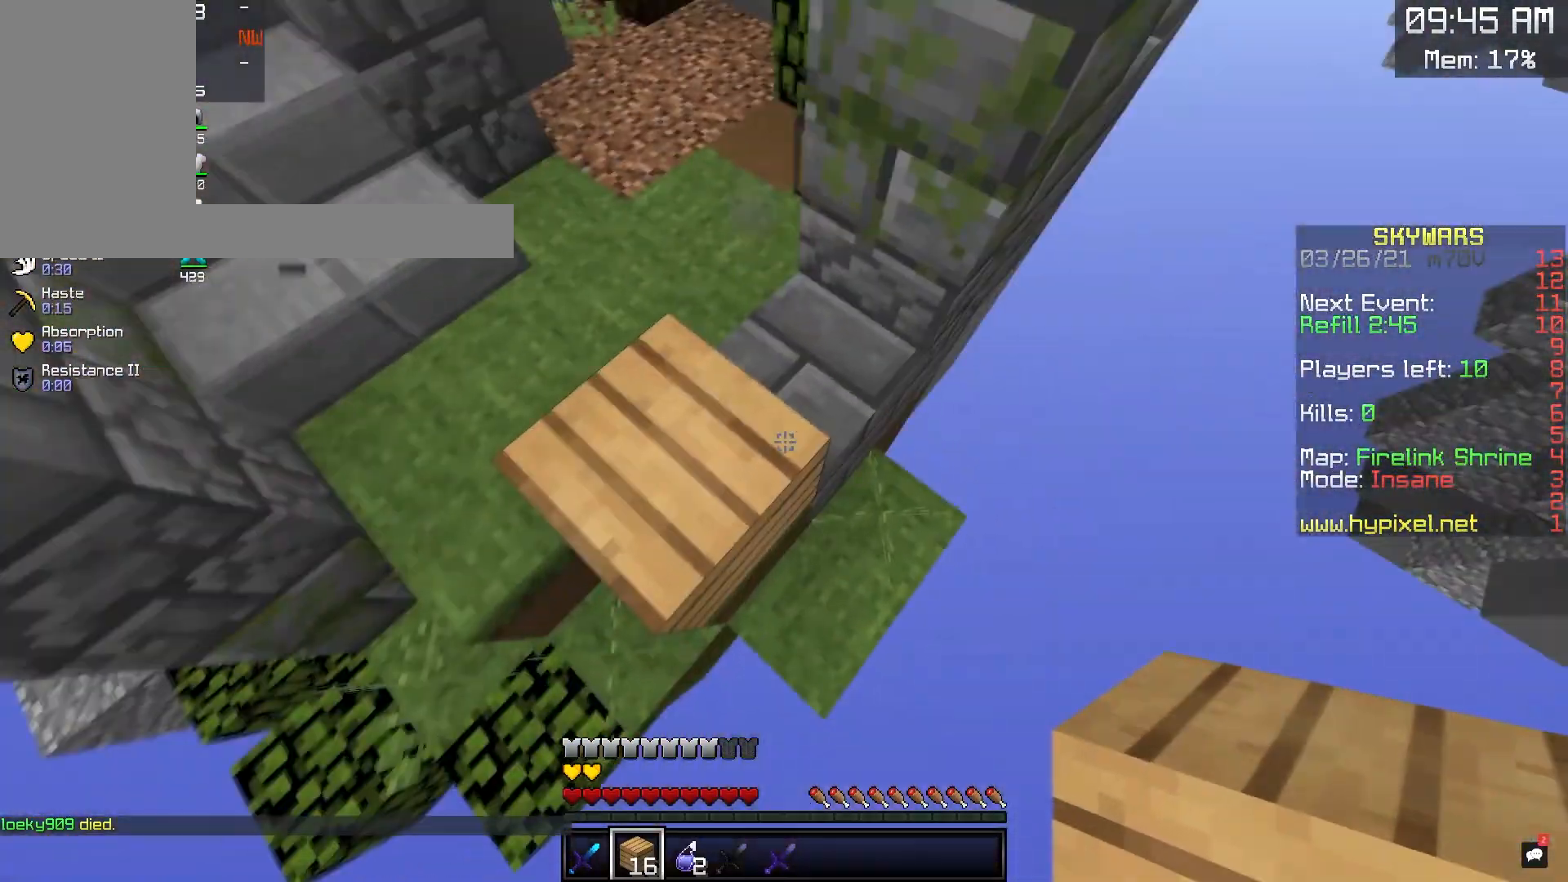
{"keys": ["d", "s"], "mouse": ["right"], "events": [[167, "mouse_right", "down"]]}
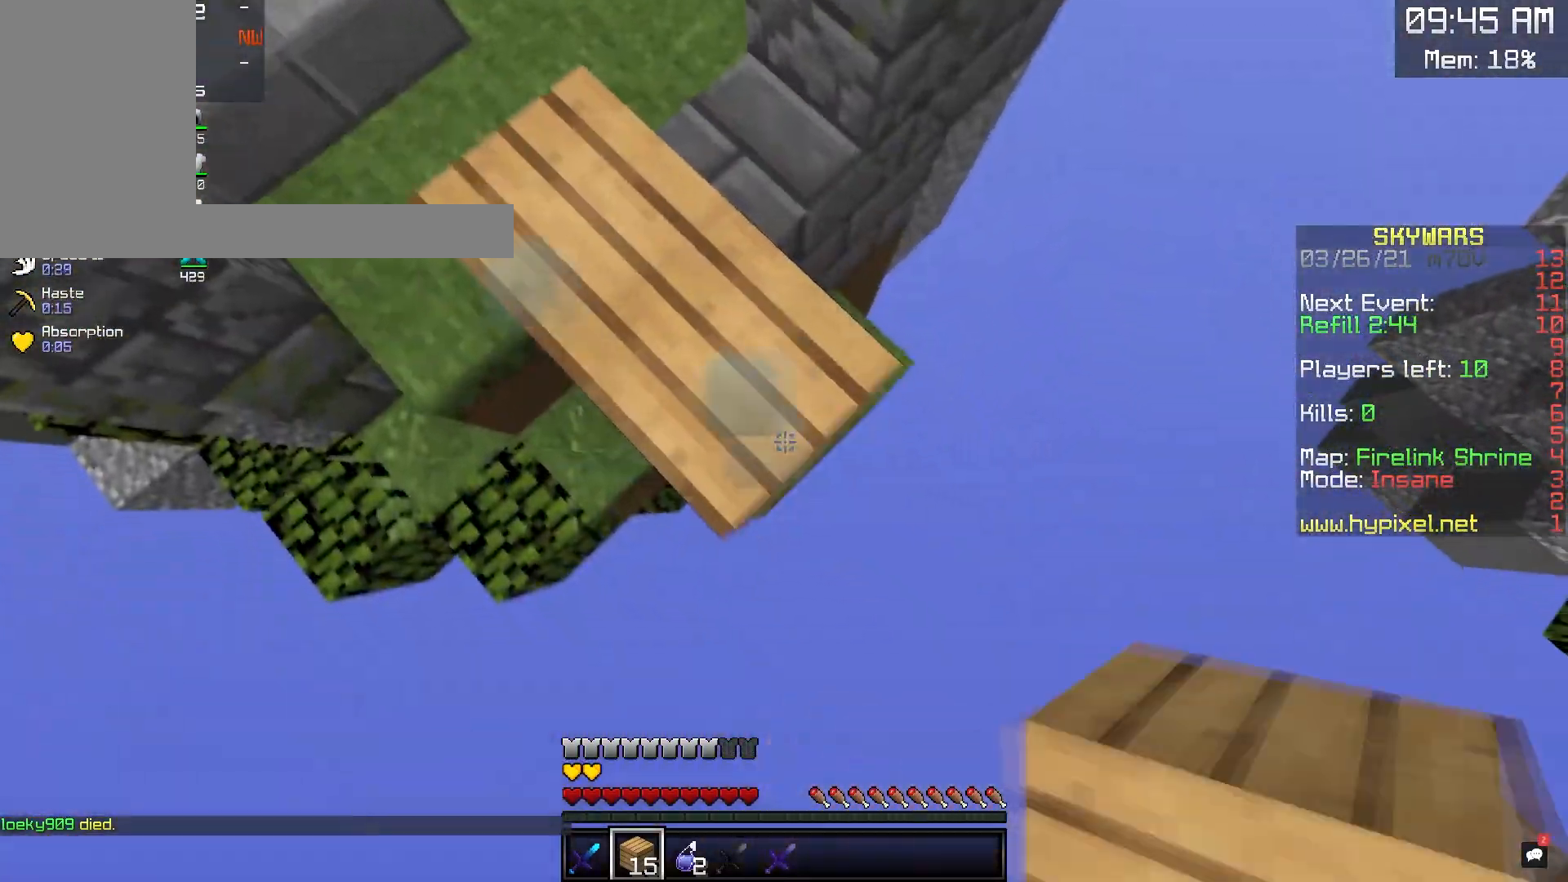
{"keys": ["d", "s"], "mouse": ["right"], "events": []}
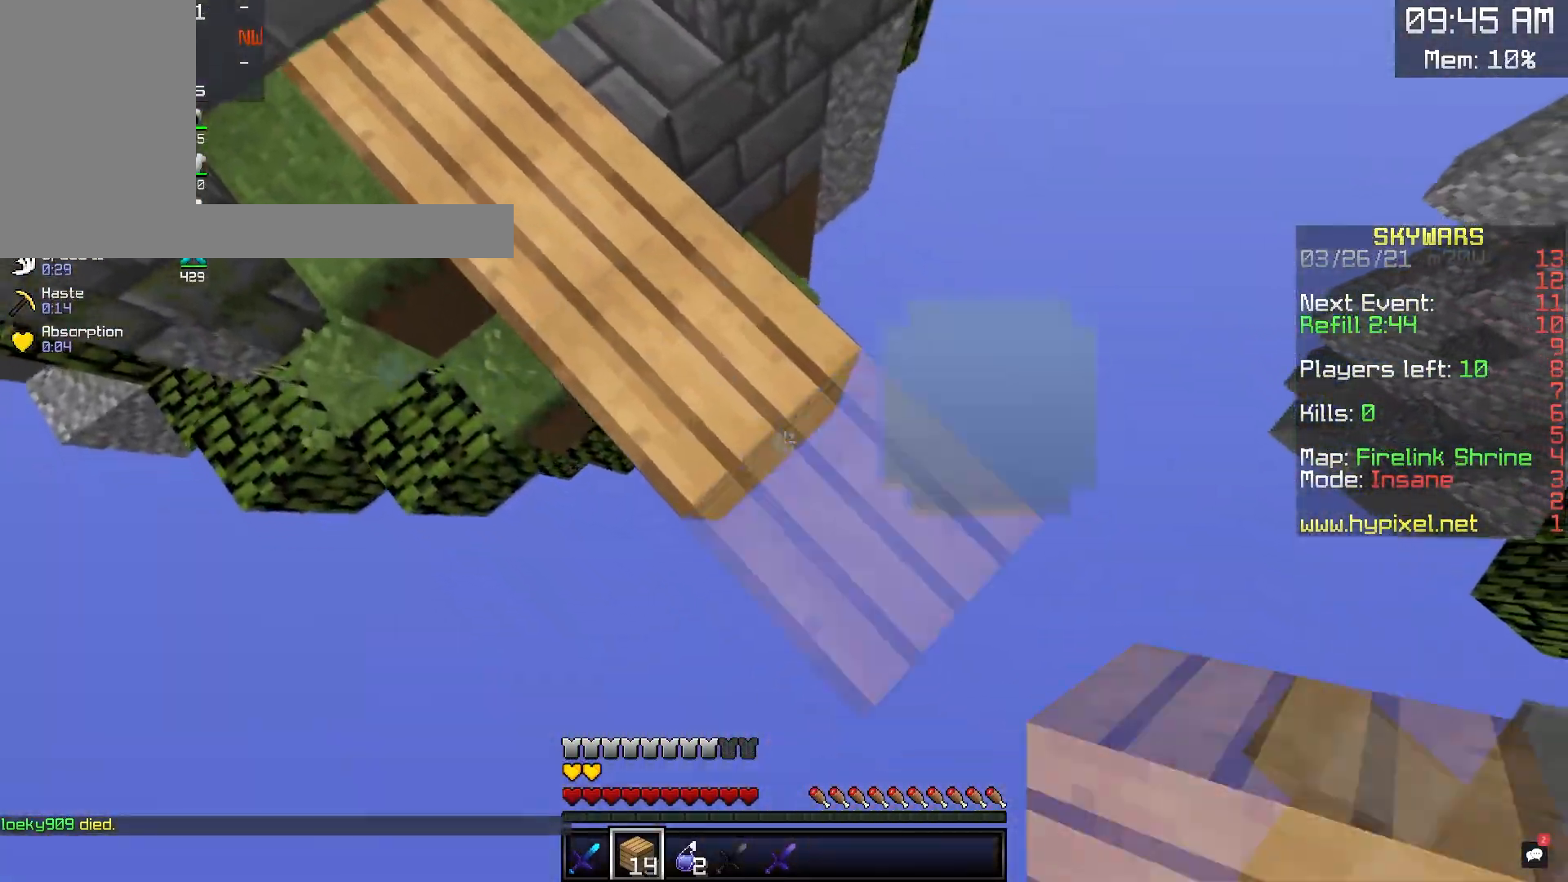
{"keys": [], "mouse": [], "events": [[450, "d", "up"], [467, "mouse_right", "up"], [483, "s", "up"]]}
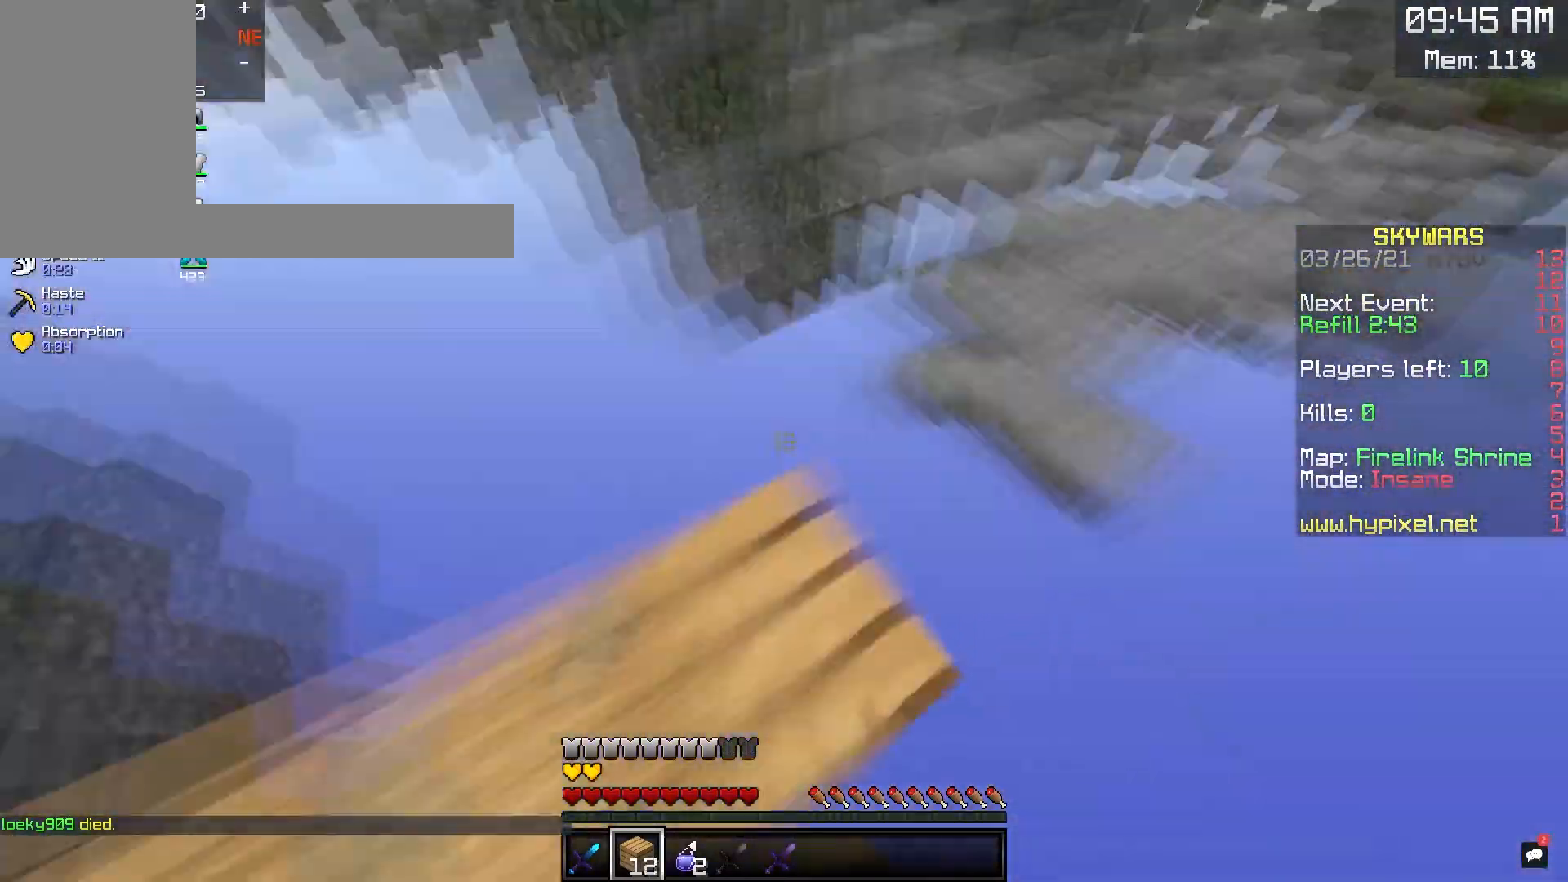
{"keys": ["space", "w"], "mouse": [], "events": [[17, "w", "down"], [133, "space", "down"]]}
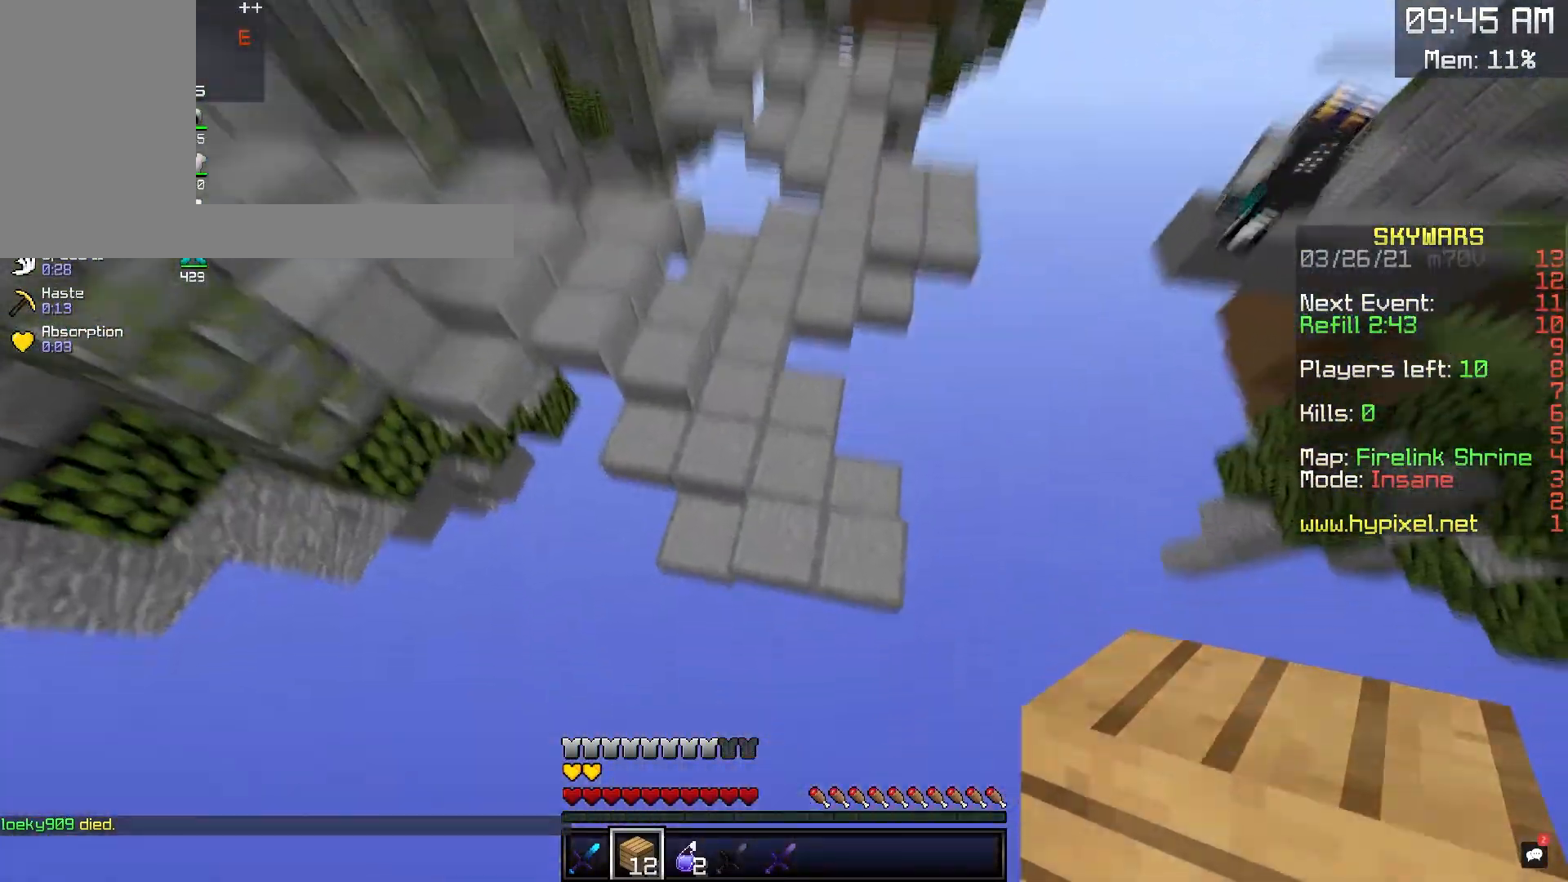
{"keys": ["w"], "mouse": [], "events": [[117, "space", "up"]]}
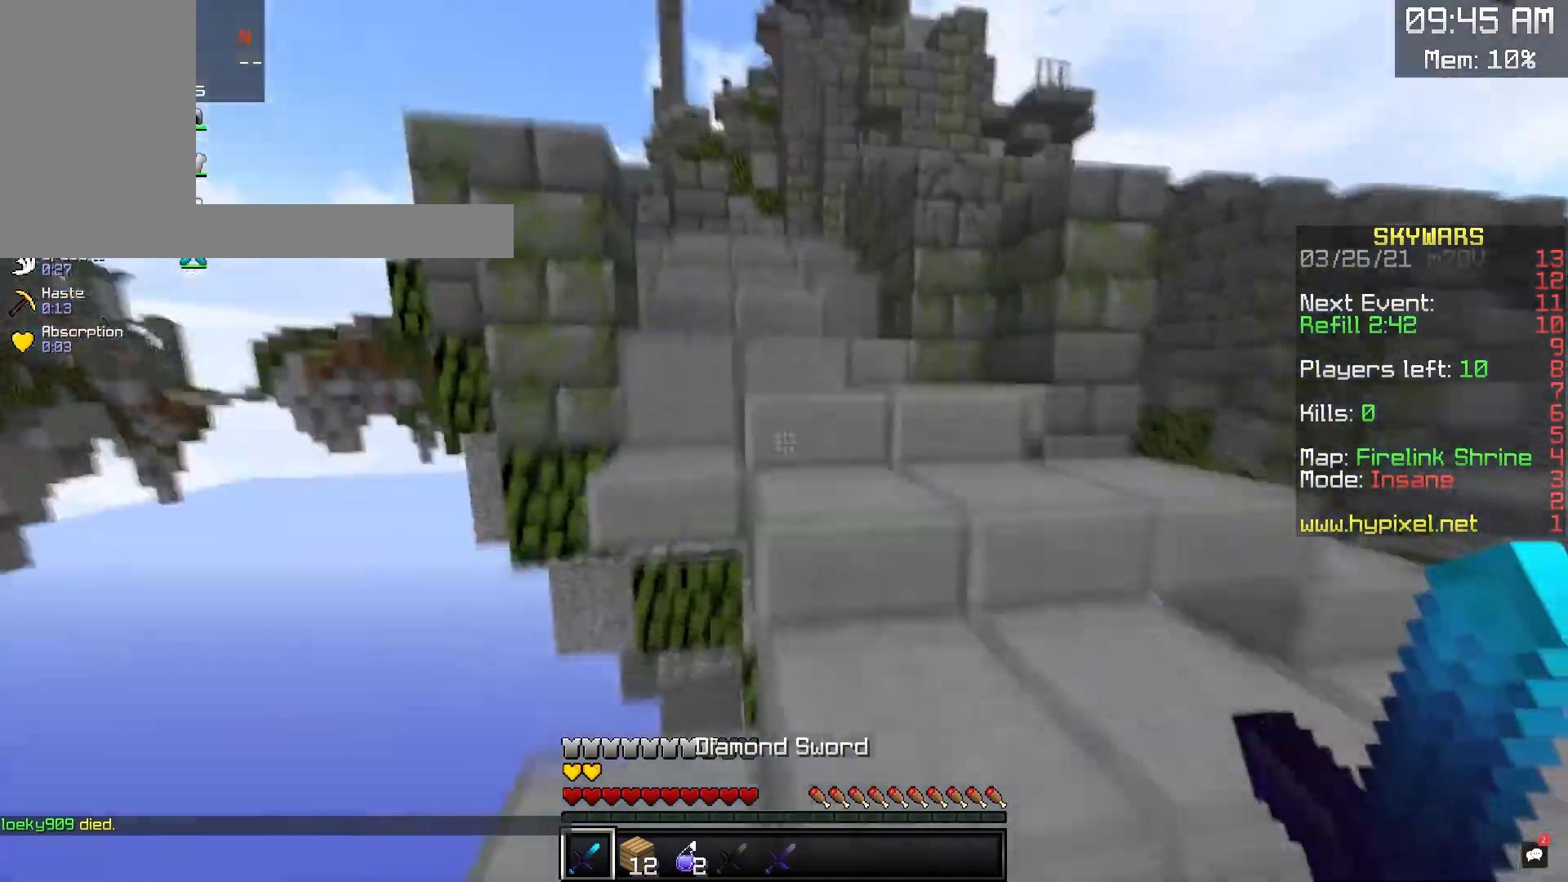
{"keys": ["w"], "mouse": [], "events": []}
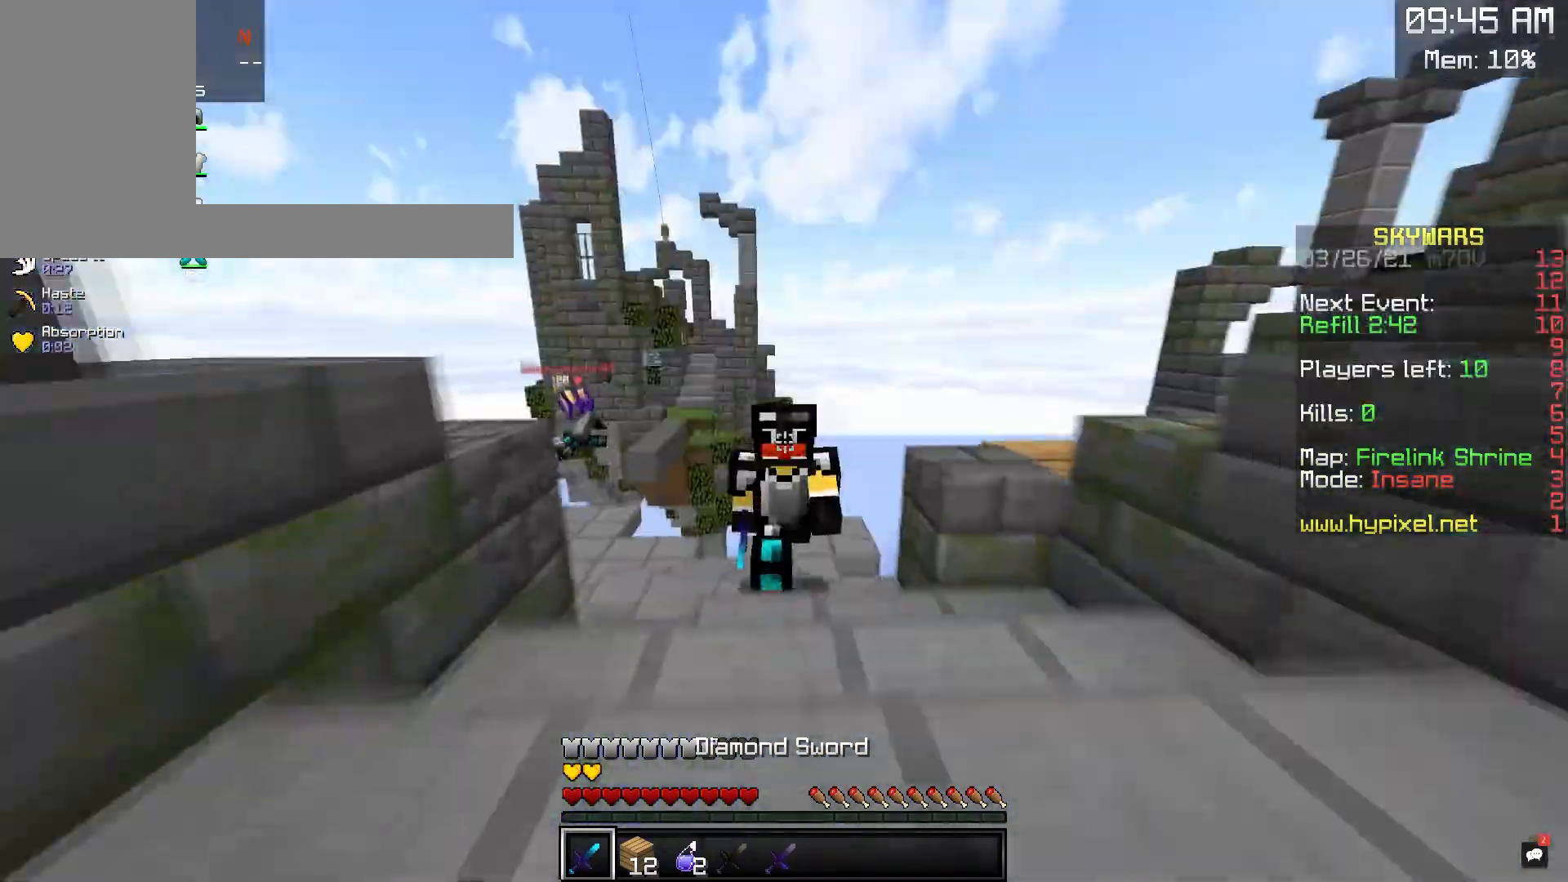
{"keys": ["d", "w"], "mouse": ["left"], "events": [[250, "a", "down"], [367, "mouse_left", "down"], [467, "d", "down"], [483, "a", "up"]]}
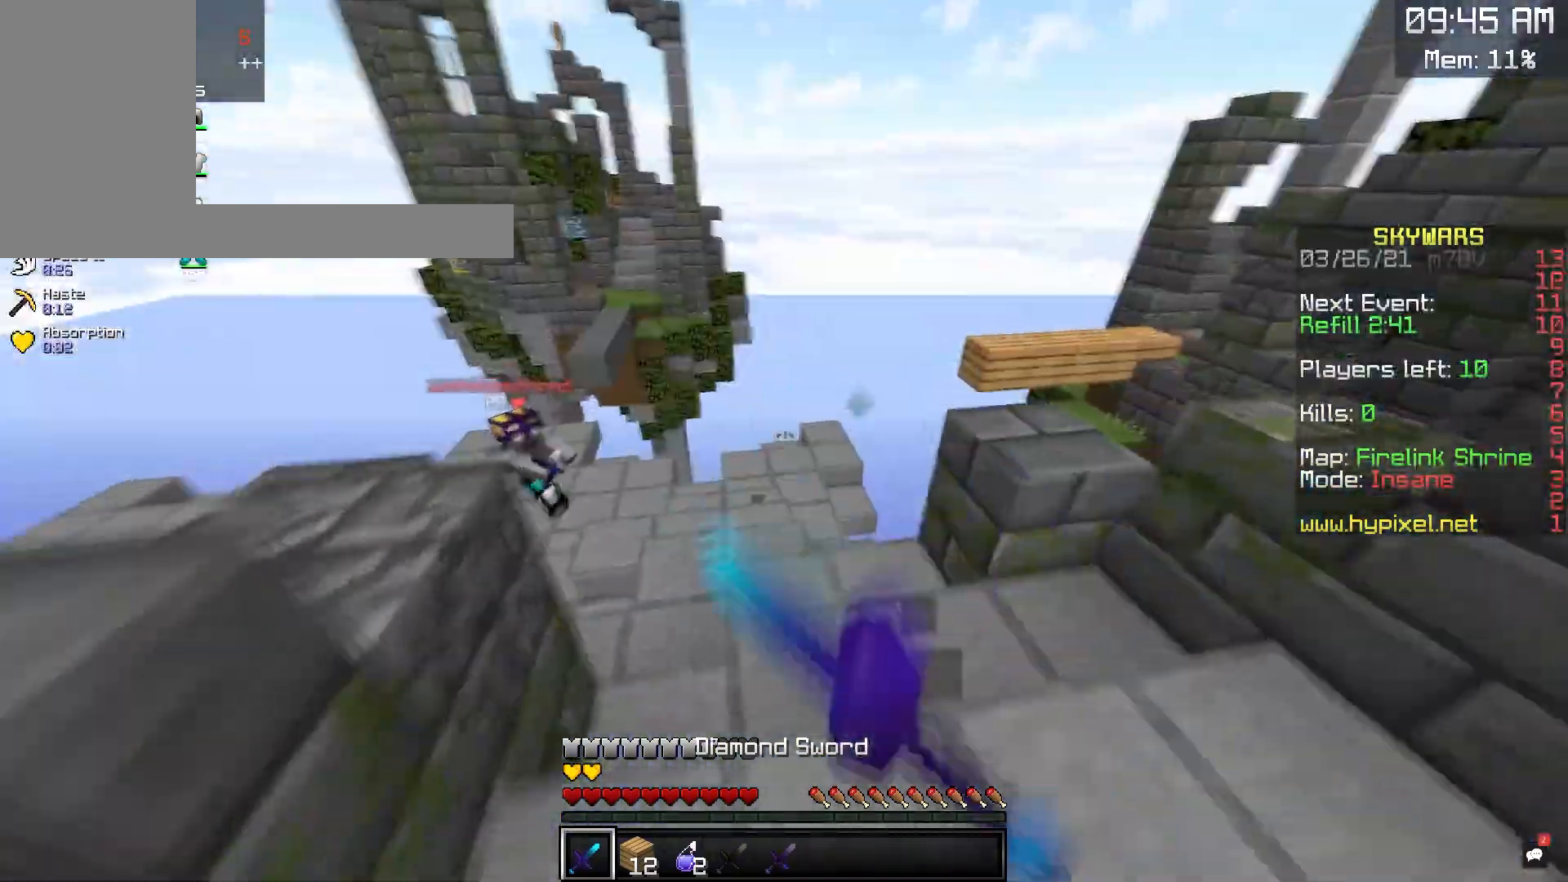
{"keys": ["a", "w"], "mouse": ["left"], "events": [[217, "d", "up"], [233, "a", "down"]]}
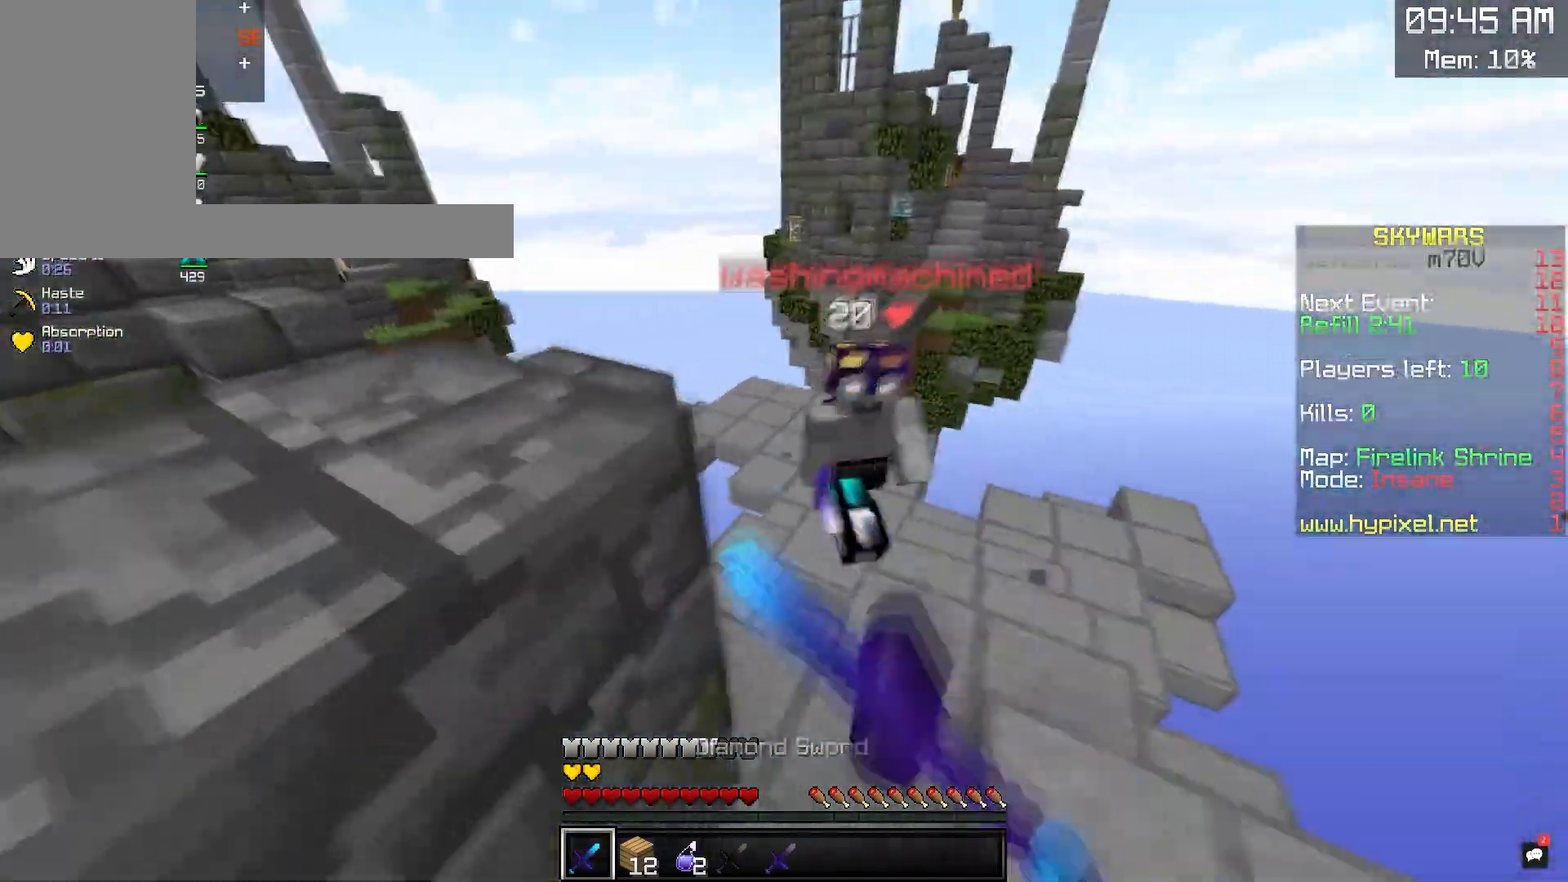
{"keys": ["d"], "mouse": ["left"]}
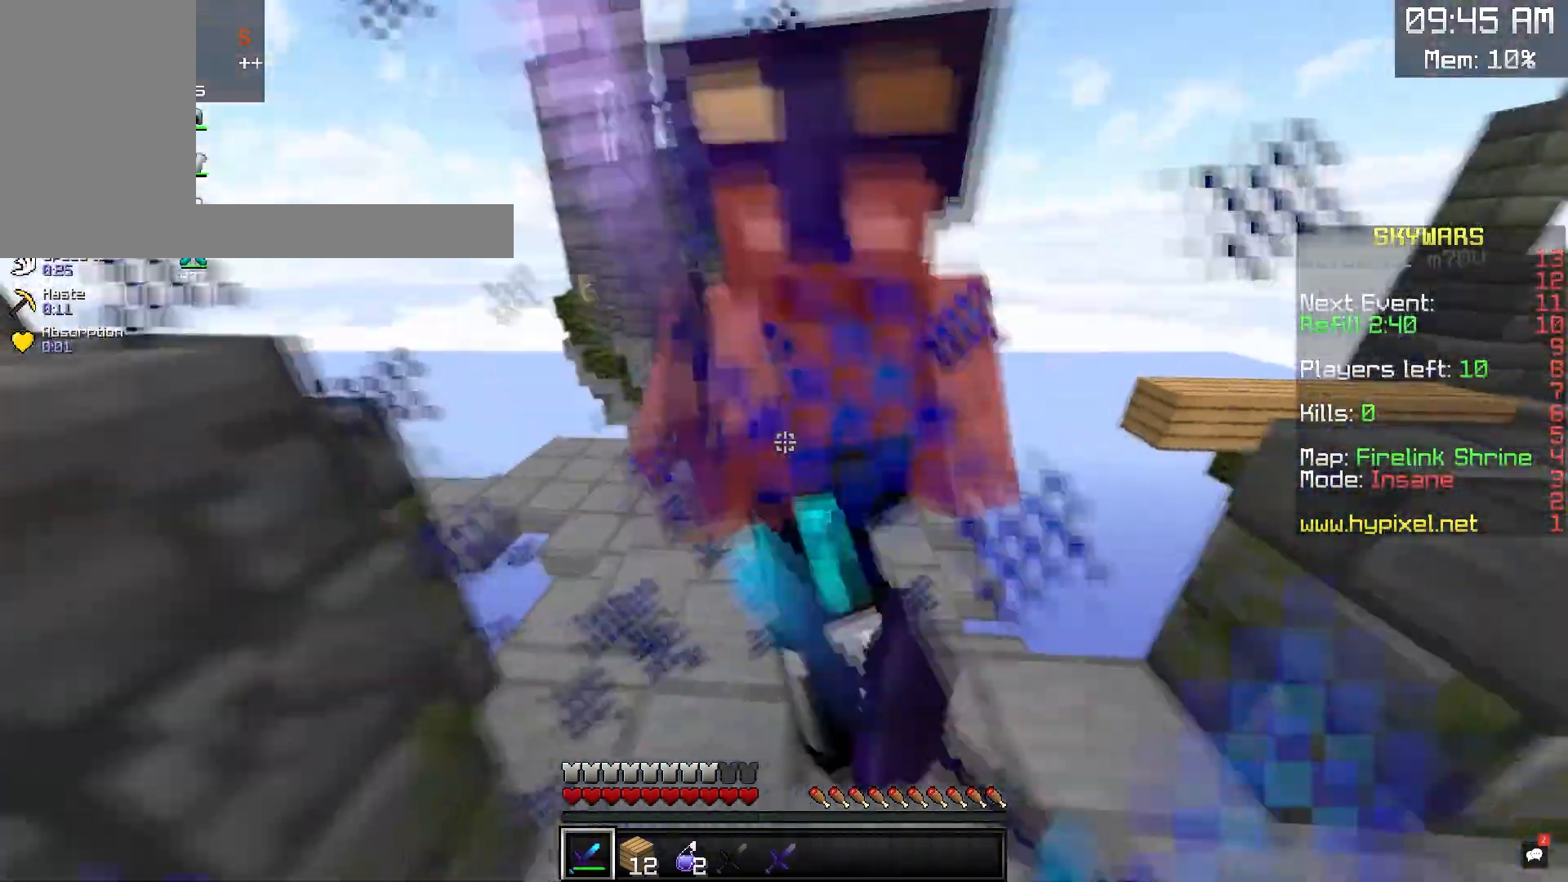
{"keys": ["a", "w"], "mouse": ["left"], "events": [[100, "s", "down"], [300, "a", "down"], [300, "s", "up"], [333, "d", "up"], [350, "w", "down"]]}
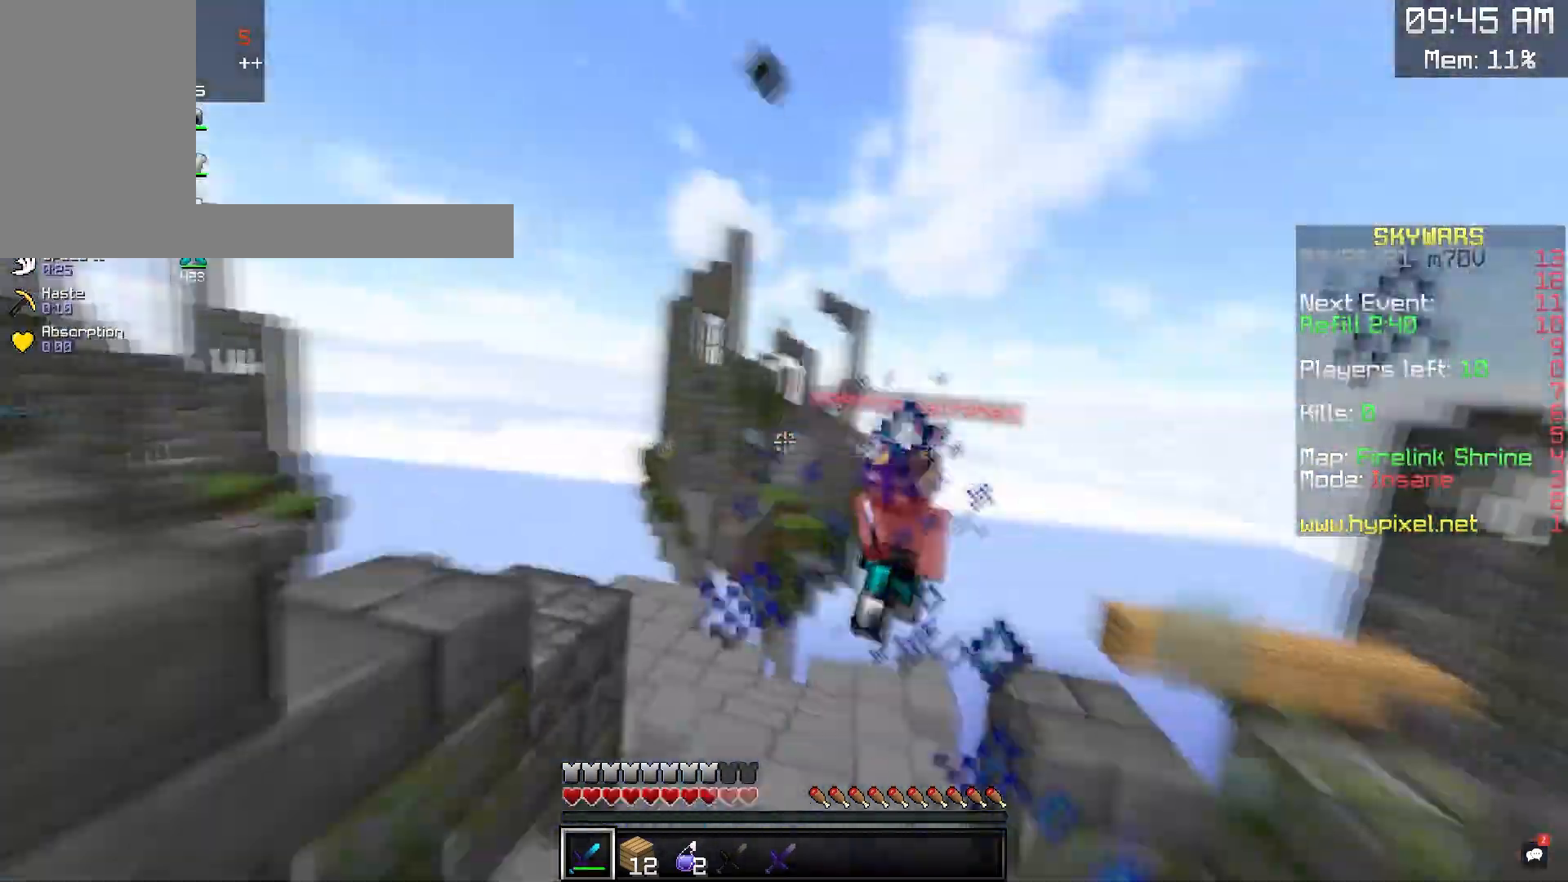
{"keys": ["a", "w"], "mouse": ["left"], "events": [[17, "a", "up"], [483, "a", "down"]]}
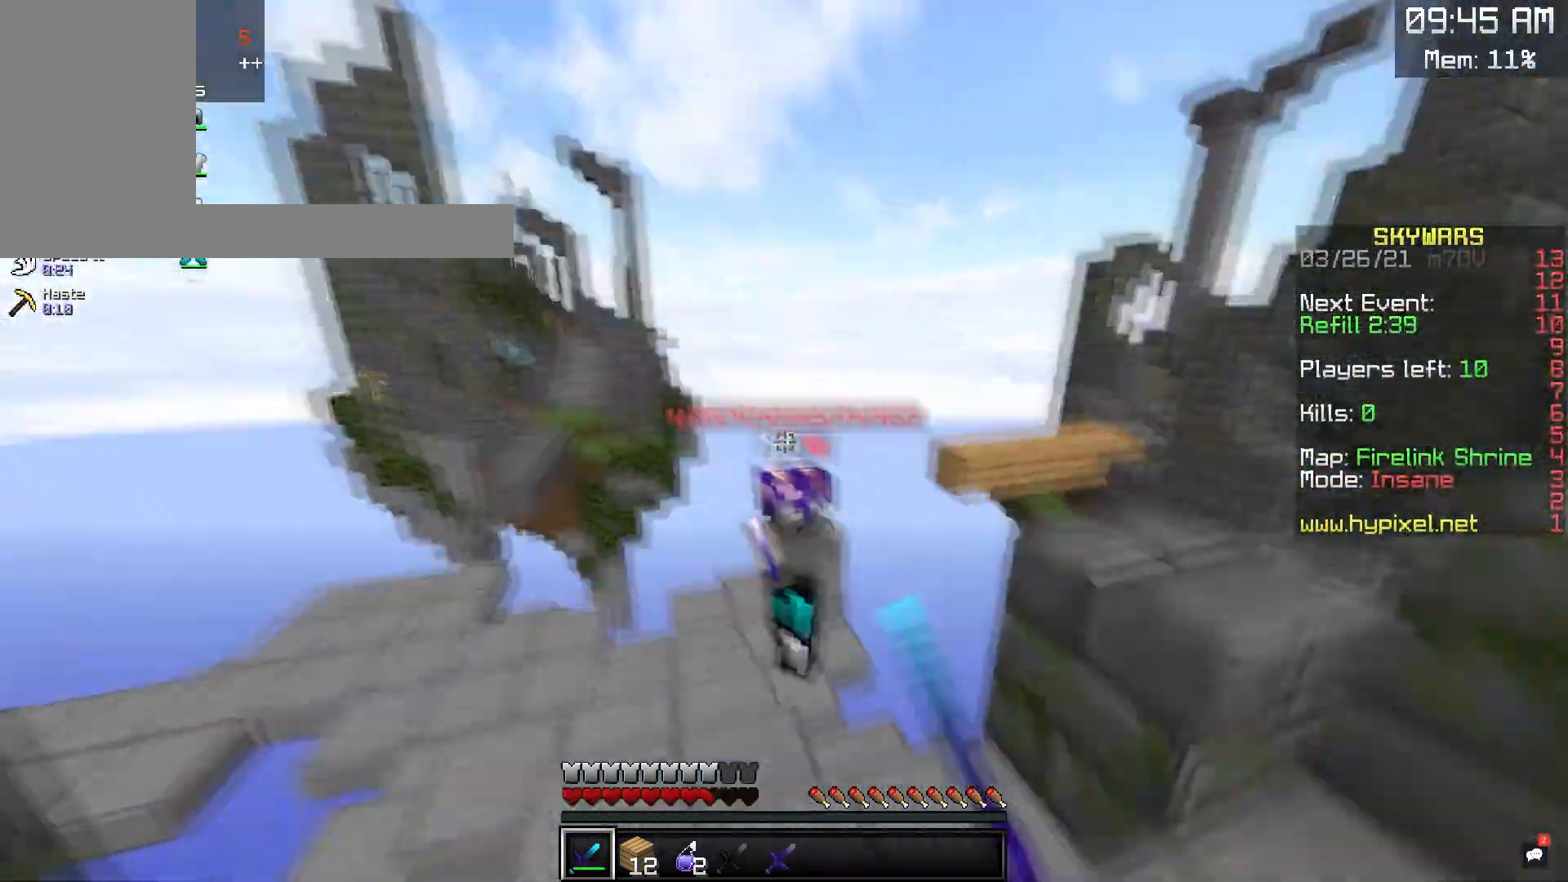
{"keys": ["d", "s"], "mouse": ["left"], "events": [[250, "d", "down"], [300, "a", "up"], [300, "w", "up"], [383, "s", "down"]]}
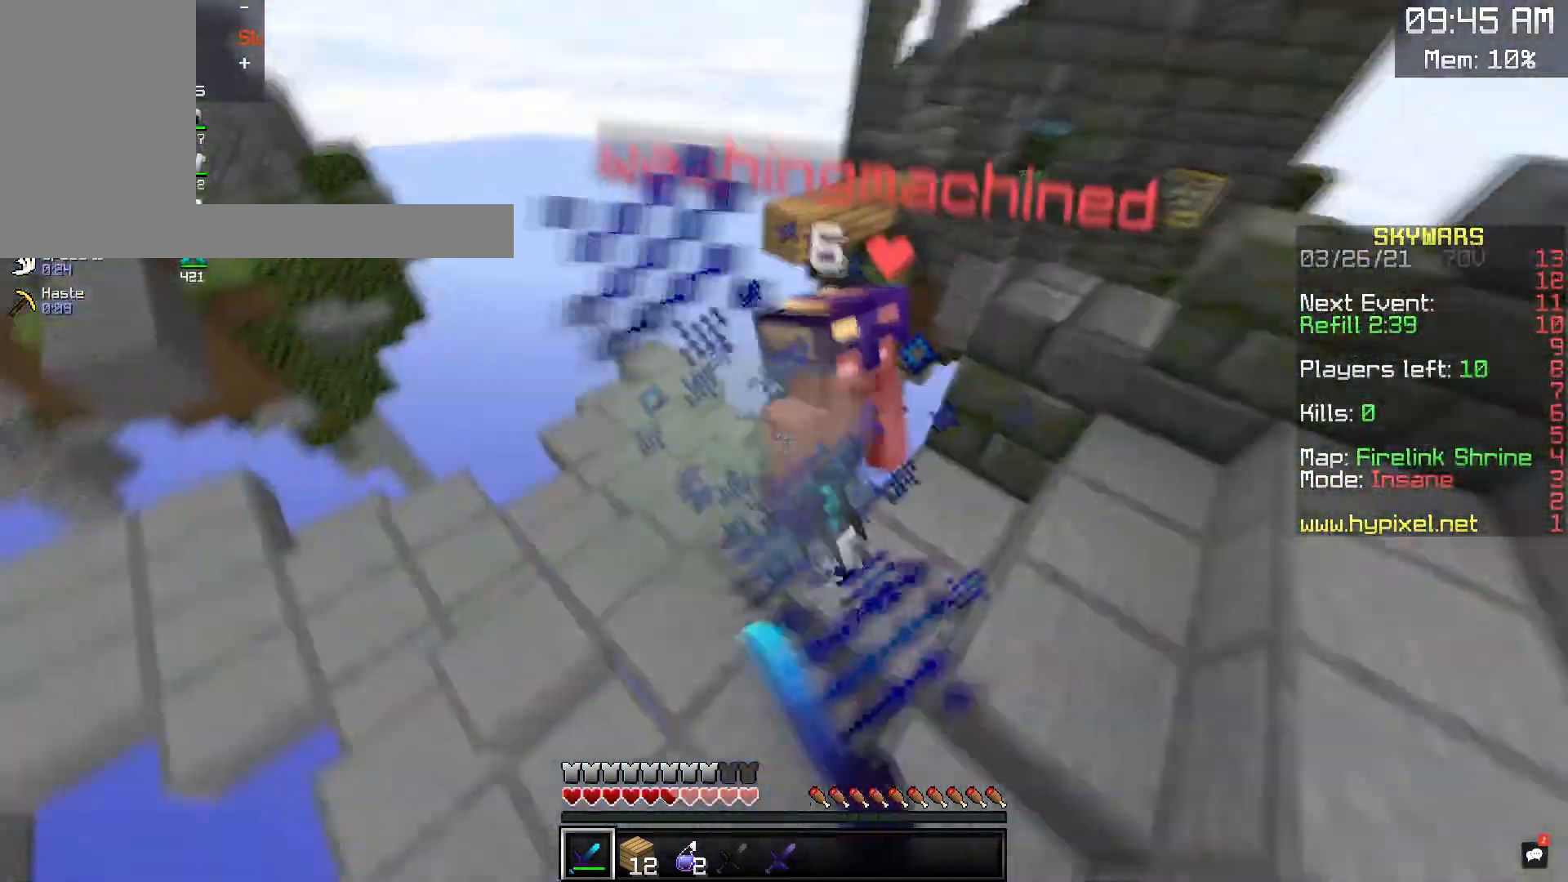
{"keys": ["w"], "mouse": ["left"], "events": [[150, "s", "up"], [183, "w", "down"], [483, "d", "up"]]}
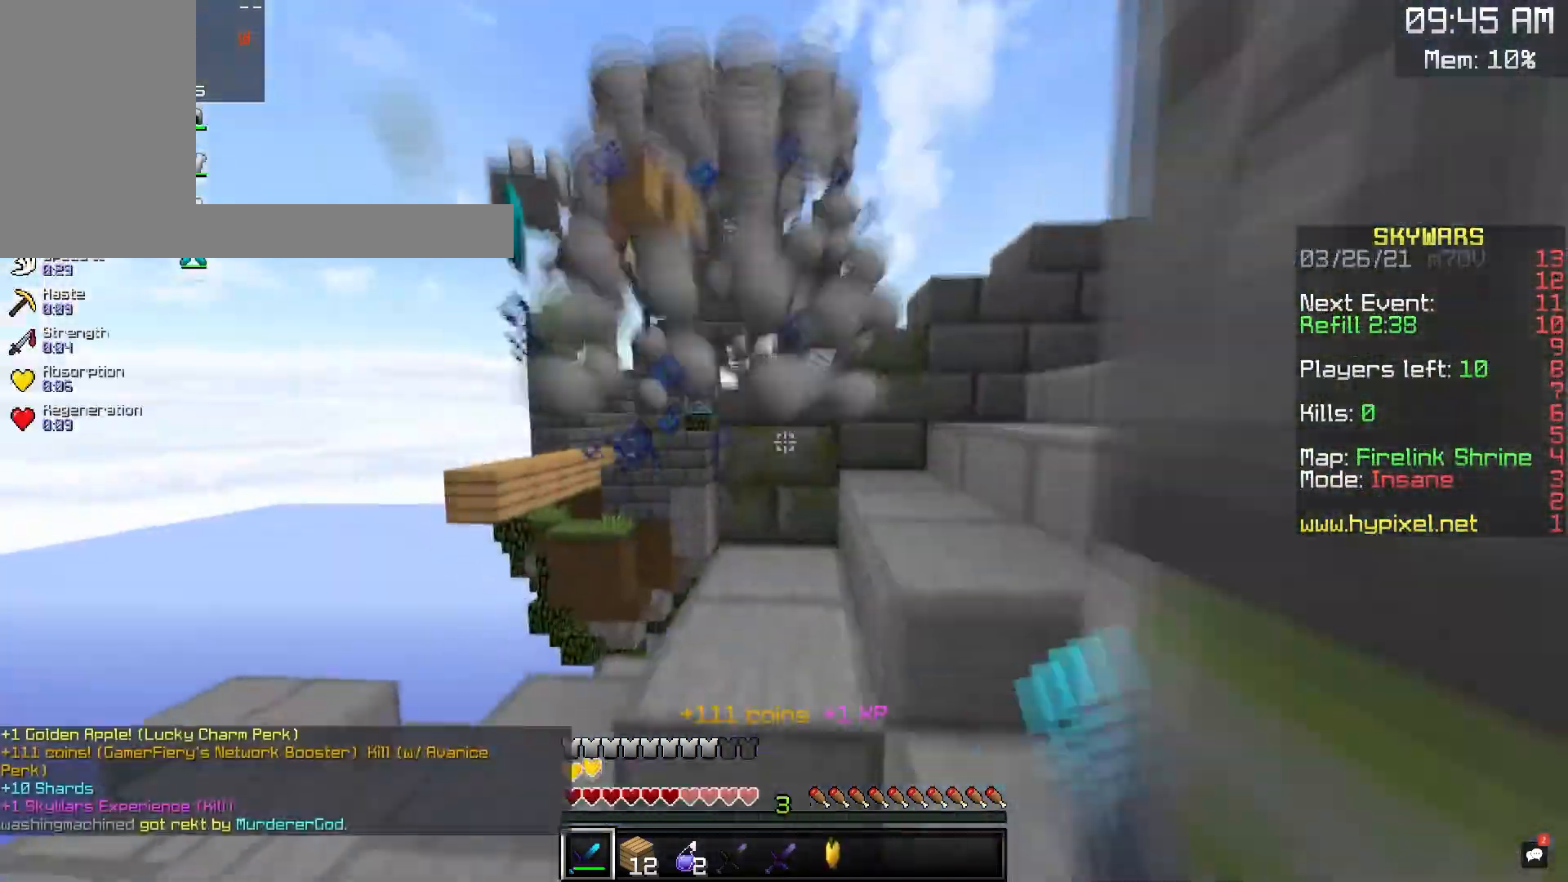
{"keys": ["d"], "mouse": [], "events": [[17, "mouse_left", "up"], [83, "mouse_left", "down"], [250, "d", "down"], [250, "mouse_left", "up"], [400, "w", "up"]]}
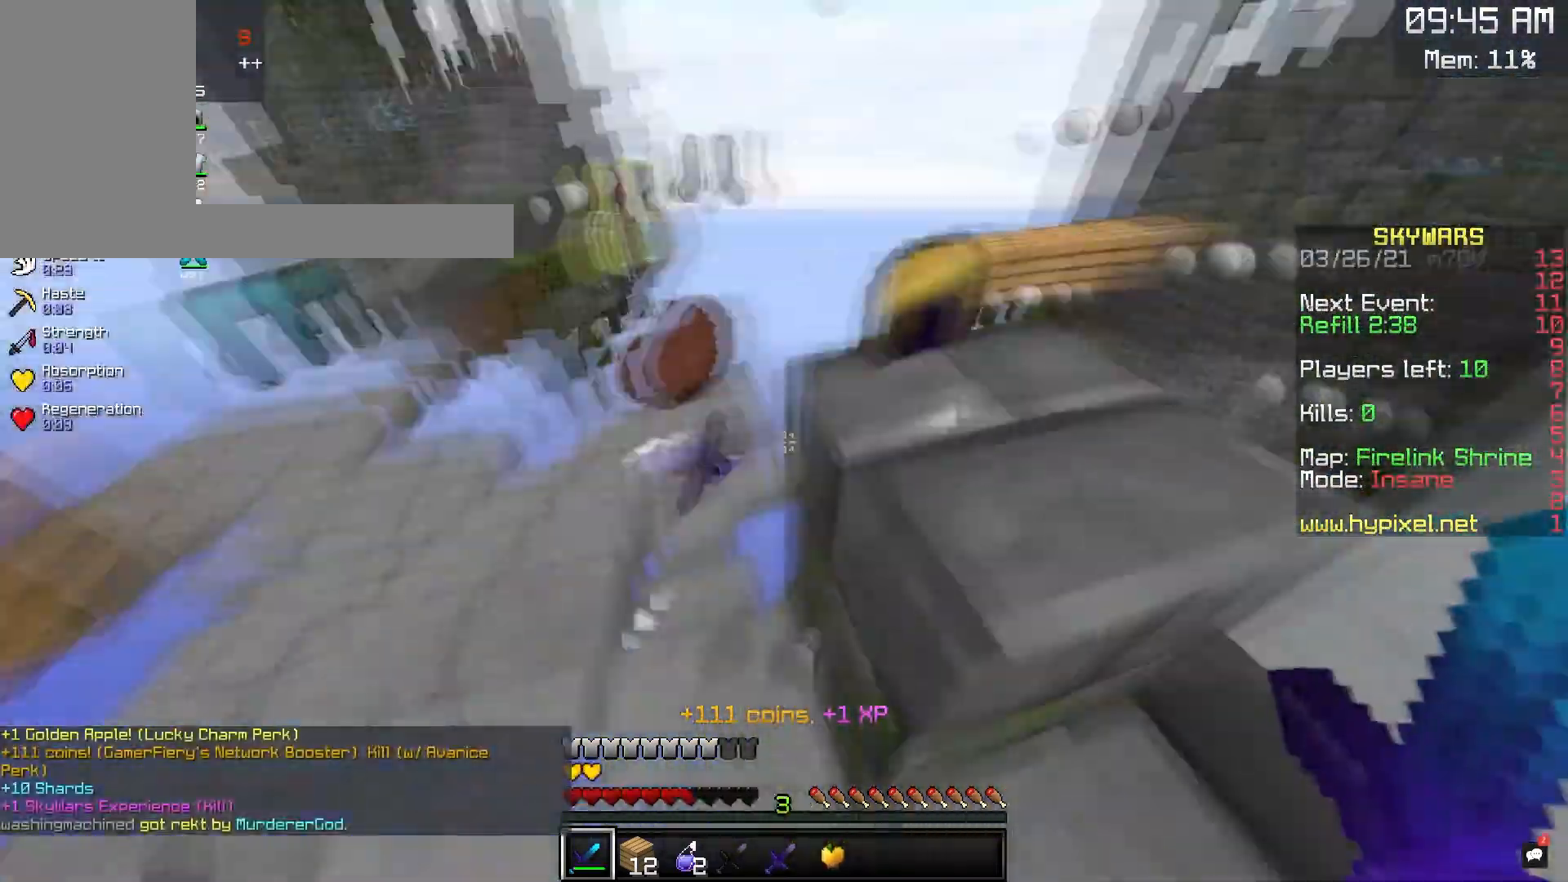
{"keys": ["w"], "mouse": [], "events": [[67, "d", "up"], [167, "w", "down"], [200, "a", "down"], [483, "a", "up"]]}
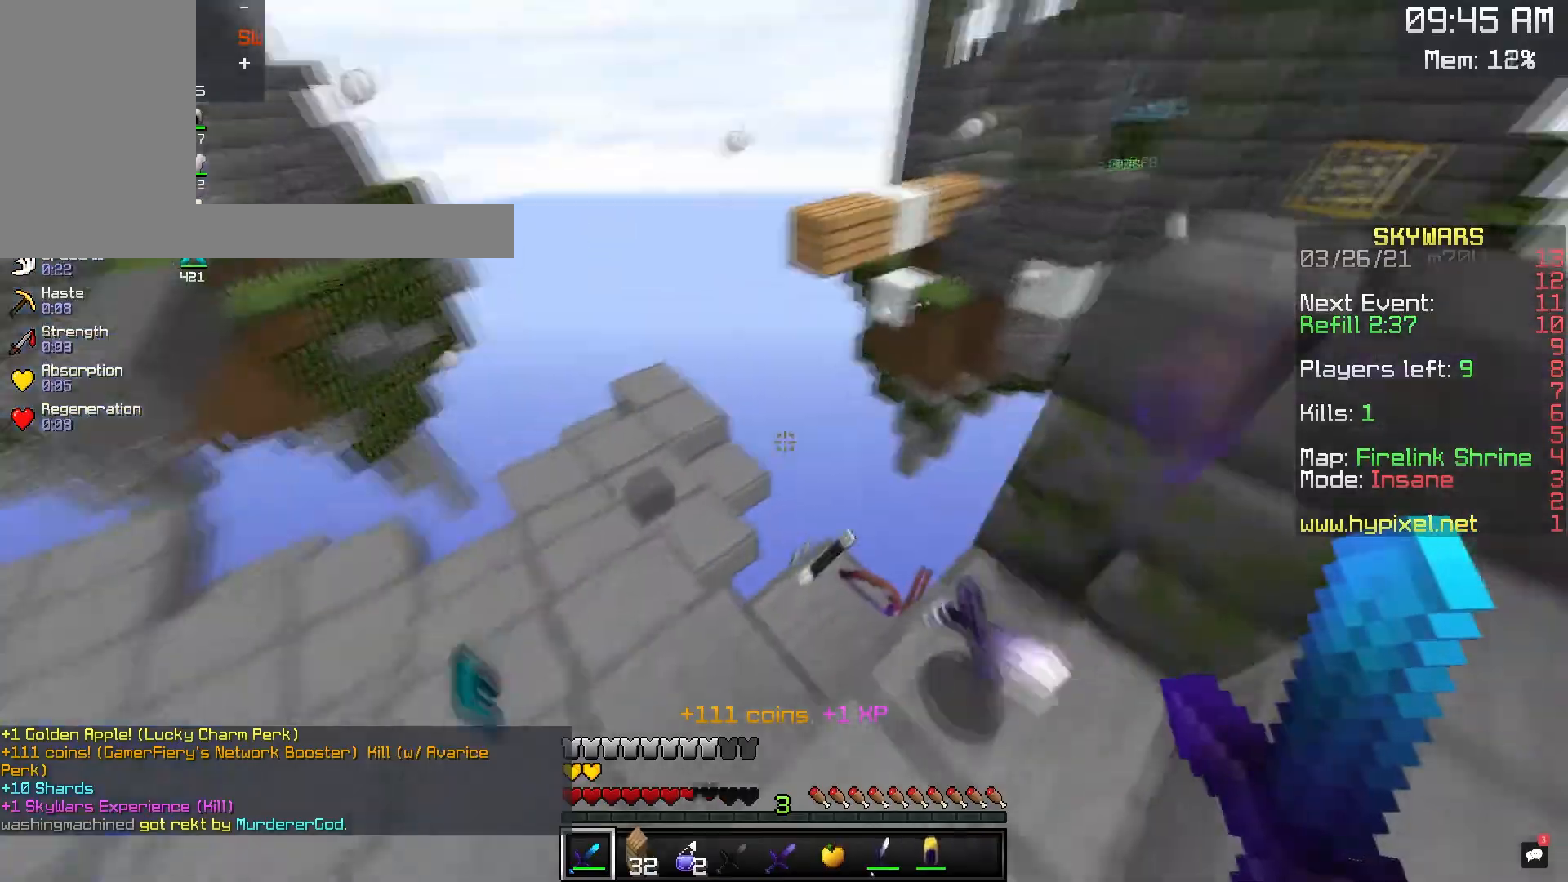
{"keys": ["d", "w"], "mouse": [], "events": [[67, "w", "up"], [250, "w", "down"], [483, "d", "down"]]}
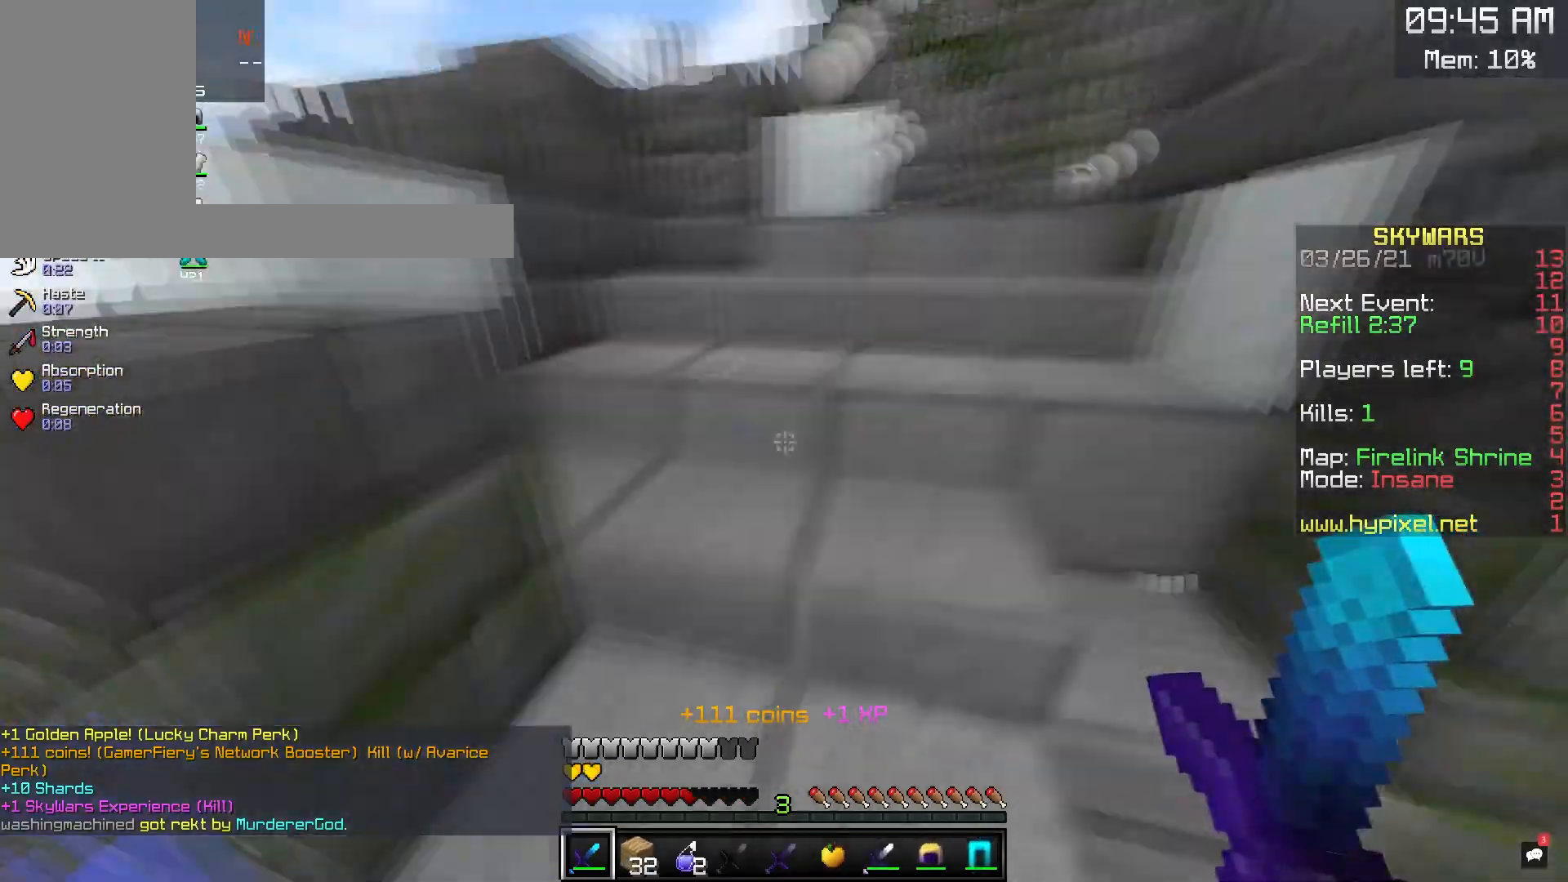
{"keys": ["a", "w"], "mouse": [], "events": [[183, "a", "down"], [217, "d", "up"]]}
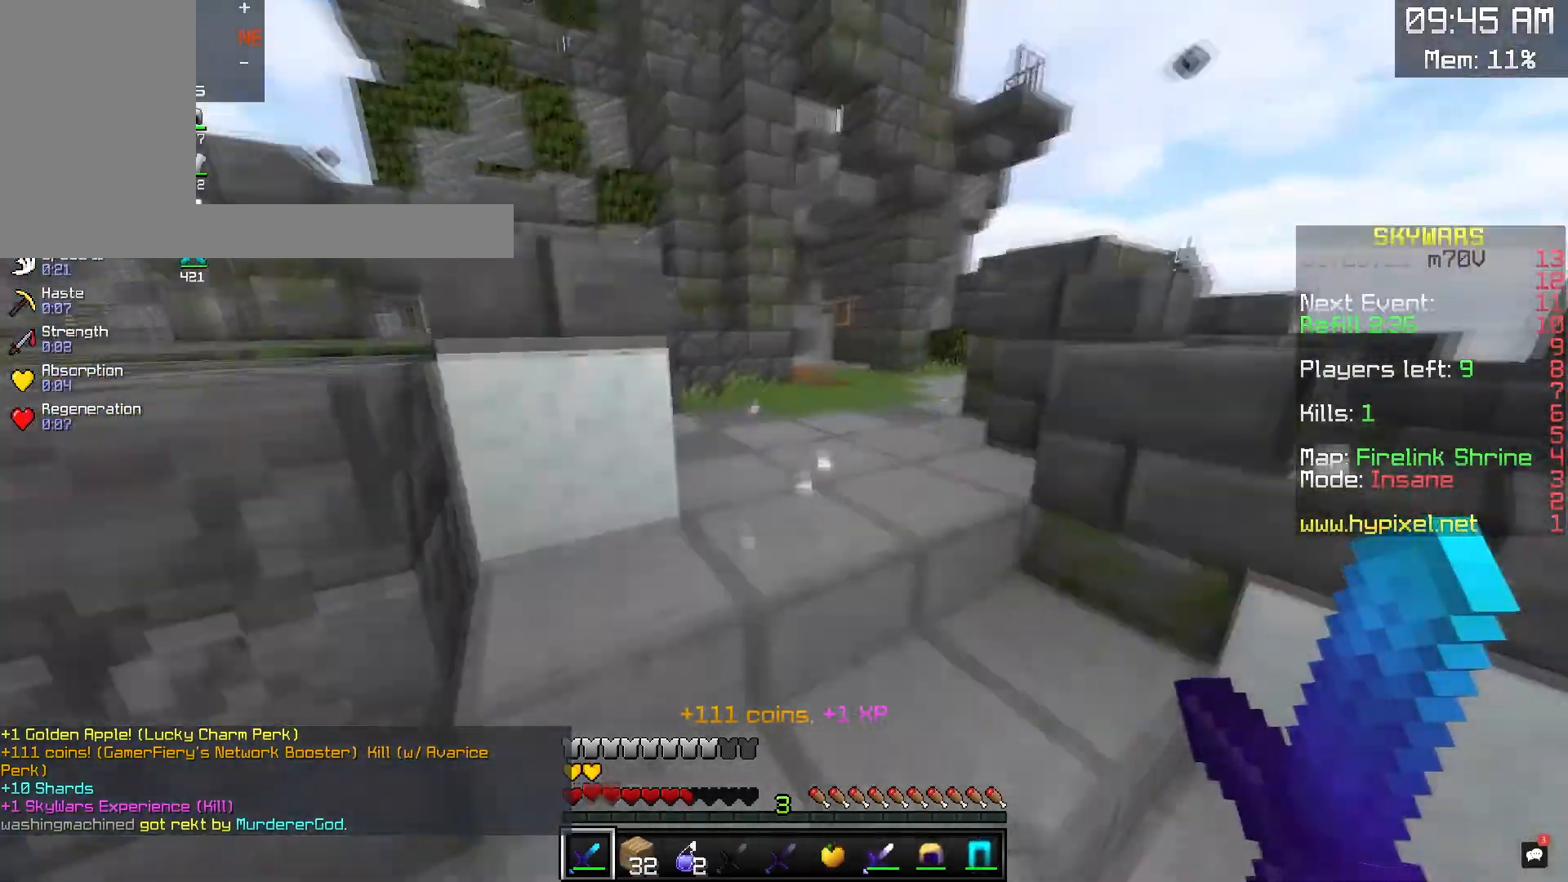
{"keys": [], "mouse": [], "events": [[17, "a", "up"], [117, "w", "up"]]}
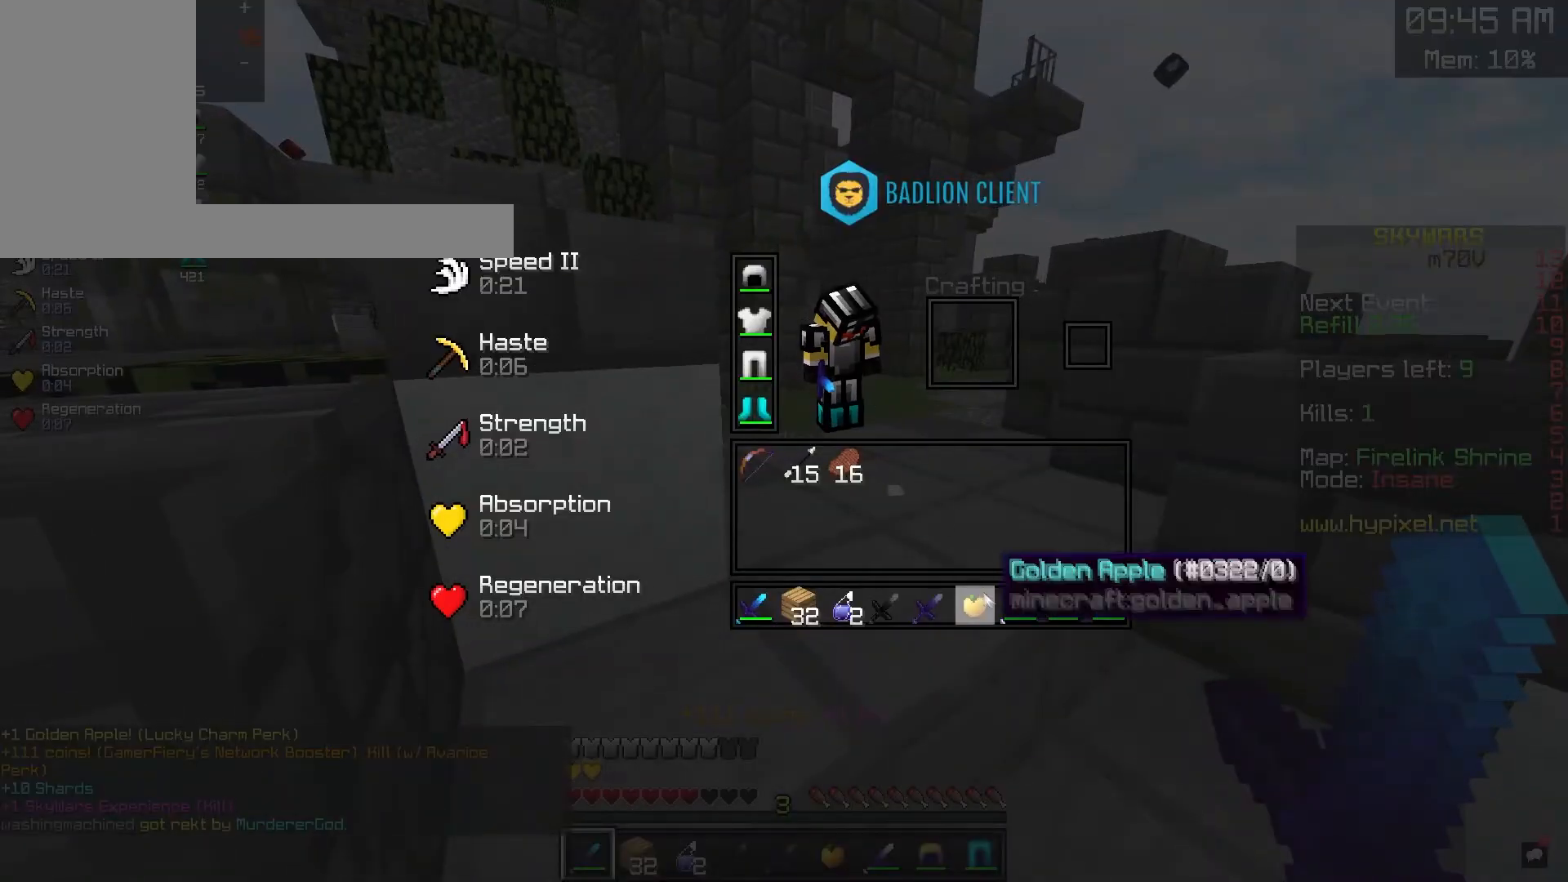
{"keys": [], "mouse": [], "events": []}
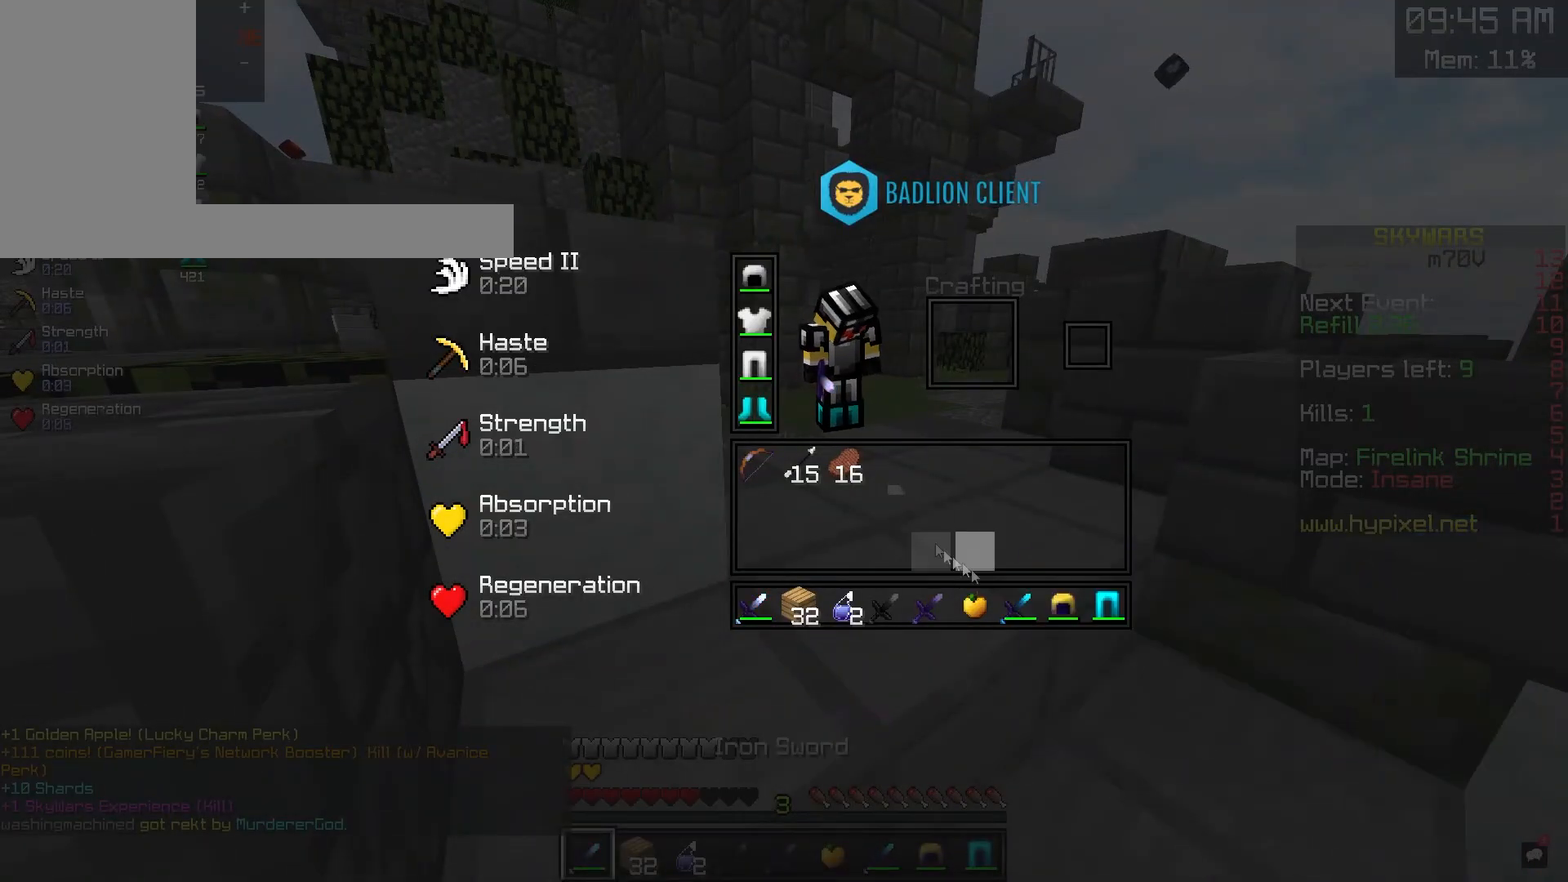
{"keys": [], "mouse": [], "events": []}